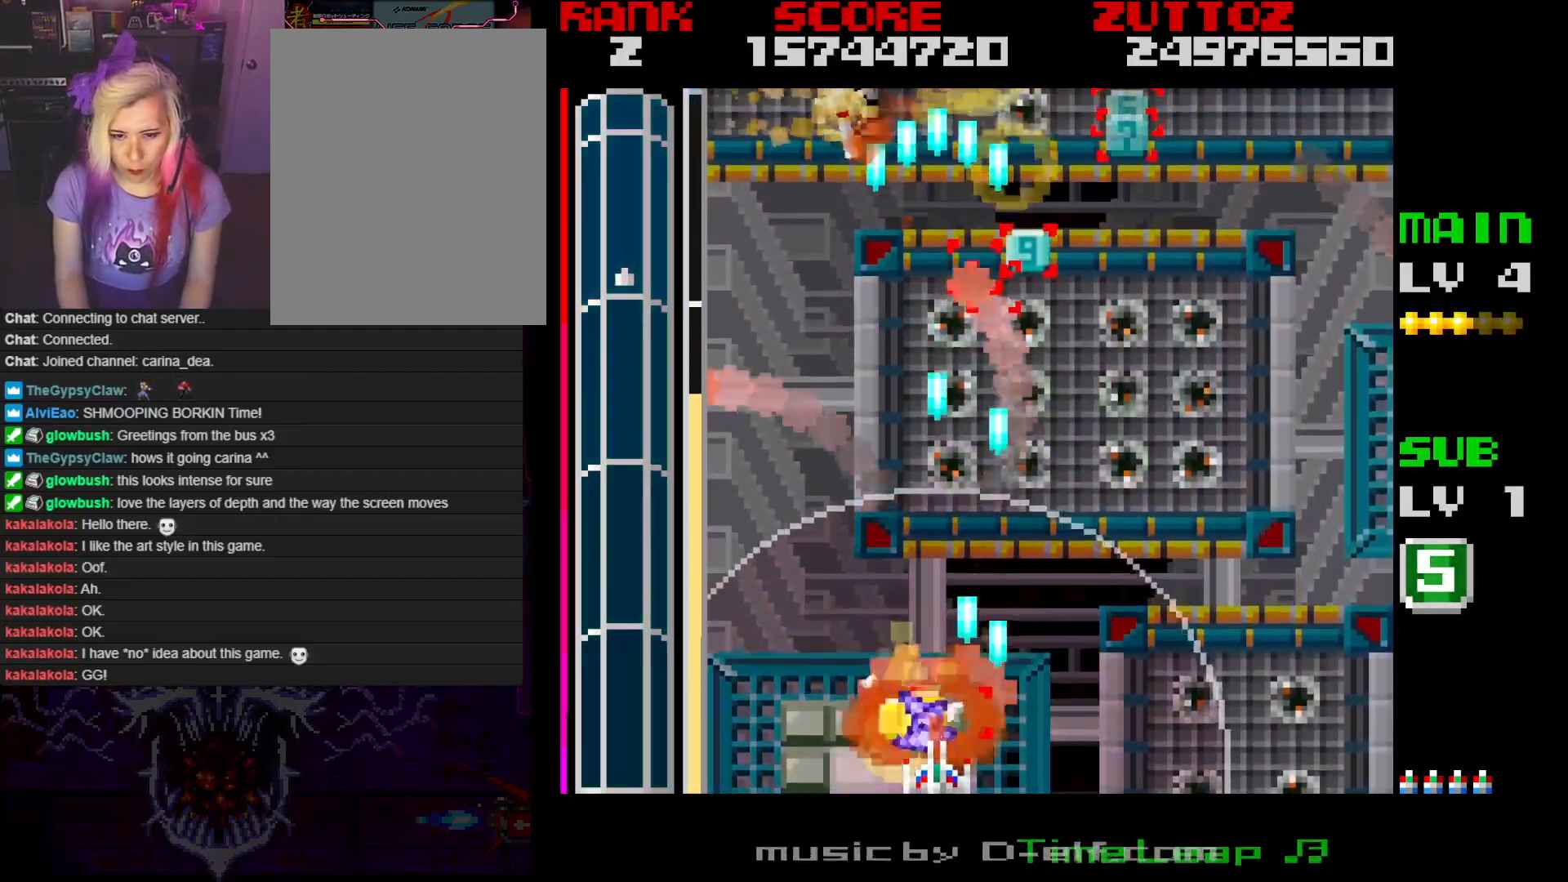
Gameplay with a controller; each line is a JSON object with the inputs held at the frame after it. "events" lists button and stick changes between this image and that frame as [ms after this image, input, new state], when the widget could be followed in between. Not read: L3 R3.
{"buttons": ["A", "B", "DPAD_UP"], "events": [[83, "DPAD_LEFT", "down"], [217, "DPAD_DOWN", "up"], [367, "DPAD_UP", "down"], [417, "DPAD_LEFT", "up"], [417, "DPAD_RIGHT", "down"], [500, "DPAD_RIGHT", "up"]]}
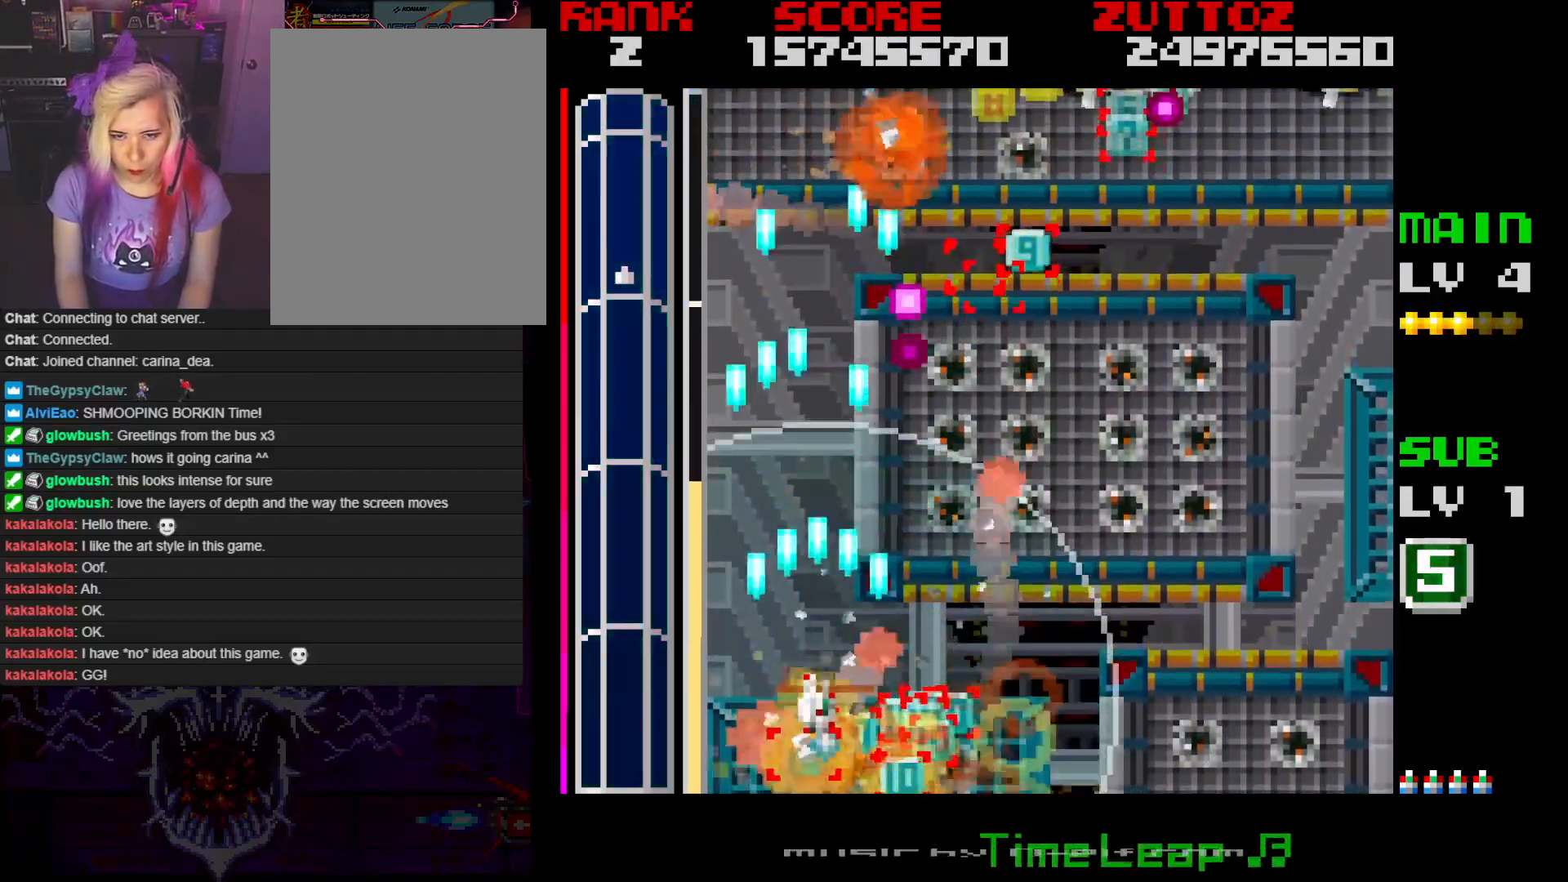
{"buttons": ["A", "DPAD_DOWN", "DPAD_RIGHT"], "events": [[183, "DPAD_RIGHT", "down"], [283, "DPAD_UP", "up"], [317, "B", "up"], [367, "DPAD_DOWN", "down"]]}
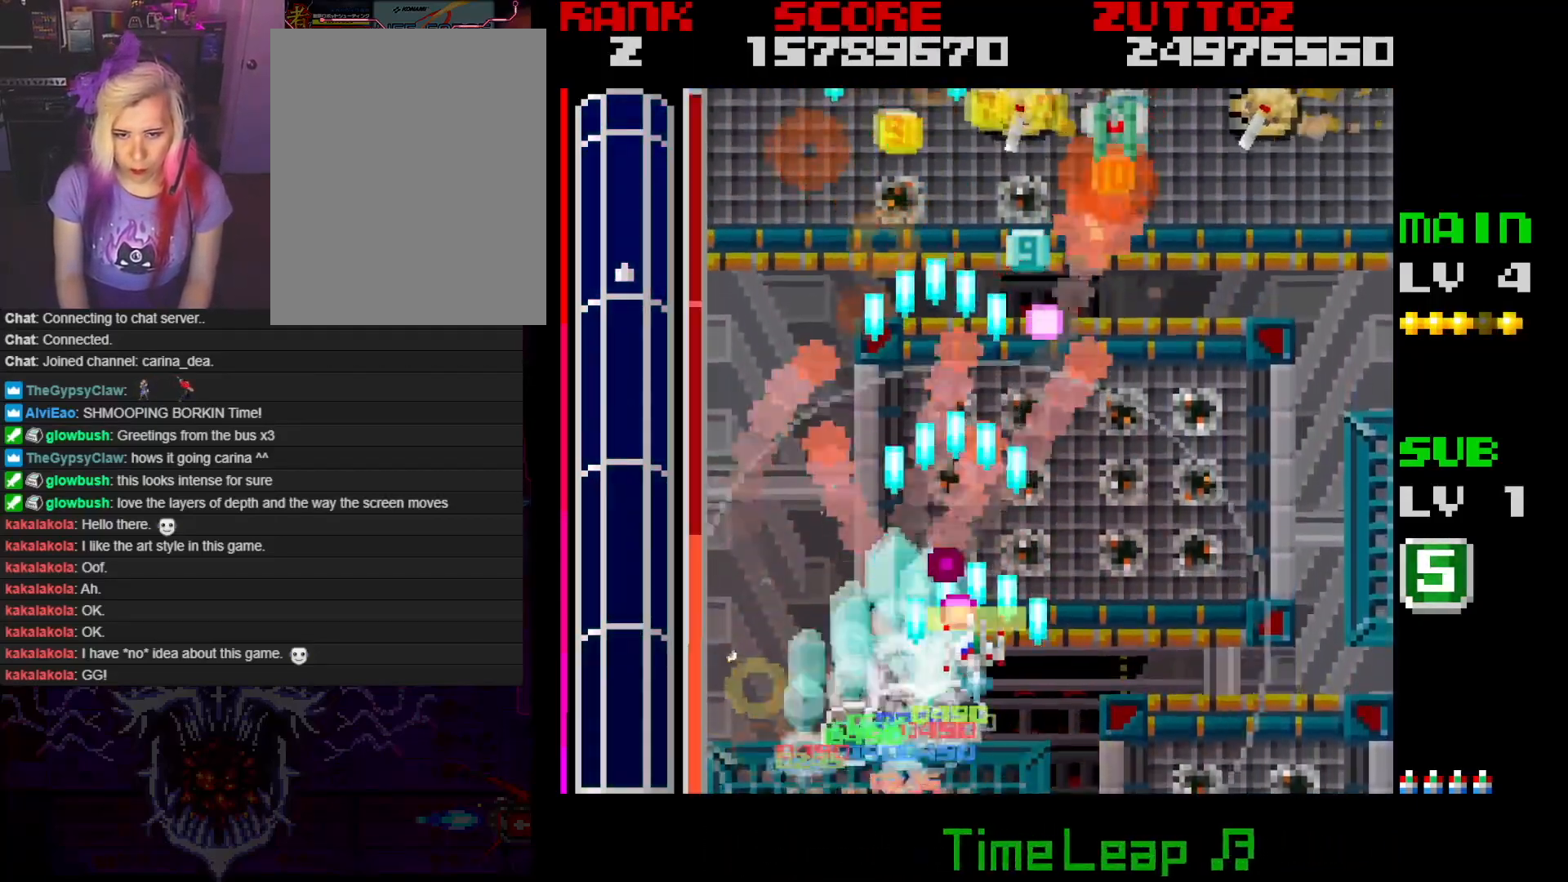
{"buttons": ["A", "DPAD_UP"], "events": [[183, "DPAD_DOWN", "up"], [250, "DPAD_UP", "down"], [500, "DPAD_RIGHT", "up"]]}
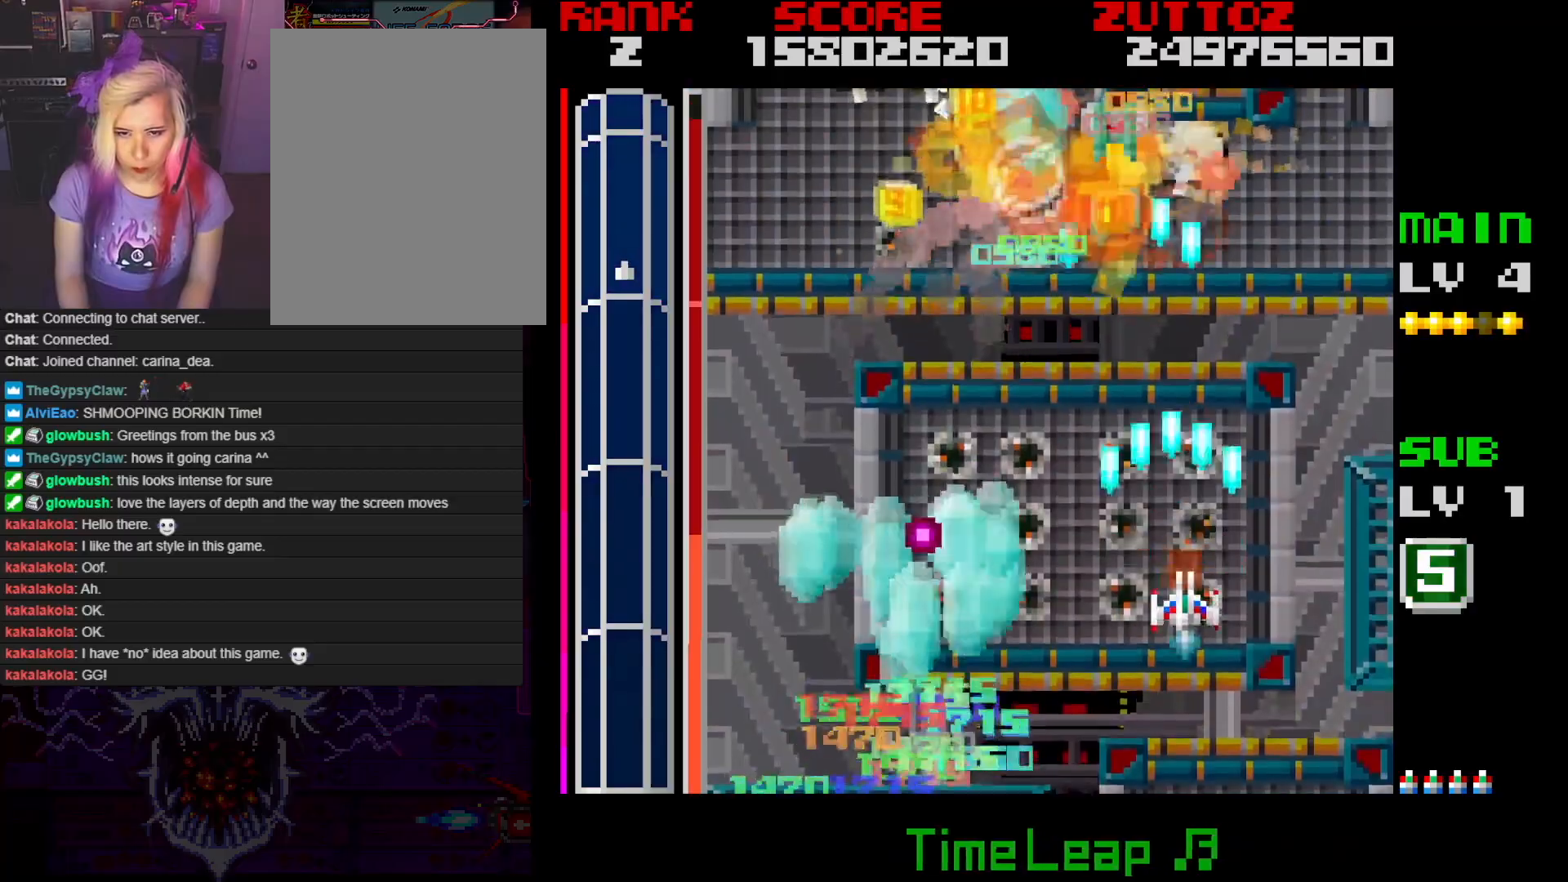
{"buttons": ["A", "DPAD_DOWN", "DPAD_LEFT"], "events": [[100, "DPAD_LEFT", "down"], [167, "DPAD_UP", "up"], [233, "DPAD_LEFT", "up"], [300, "DPAD_DOWN", "down"], [300, "DPAD_LEFT", "down"], [300, "DPAD_RIGHT", "down"], [433, "DPAD_RIGHT", "up"]]}
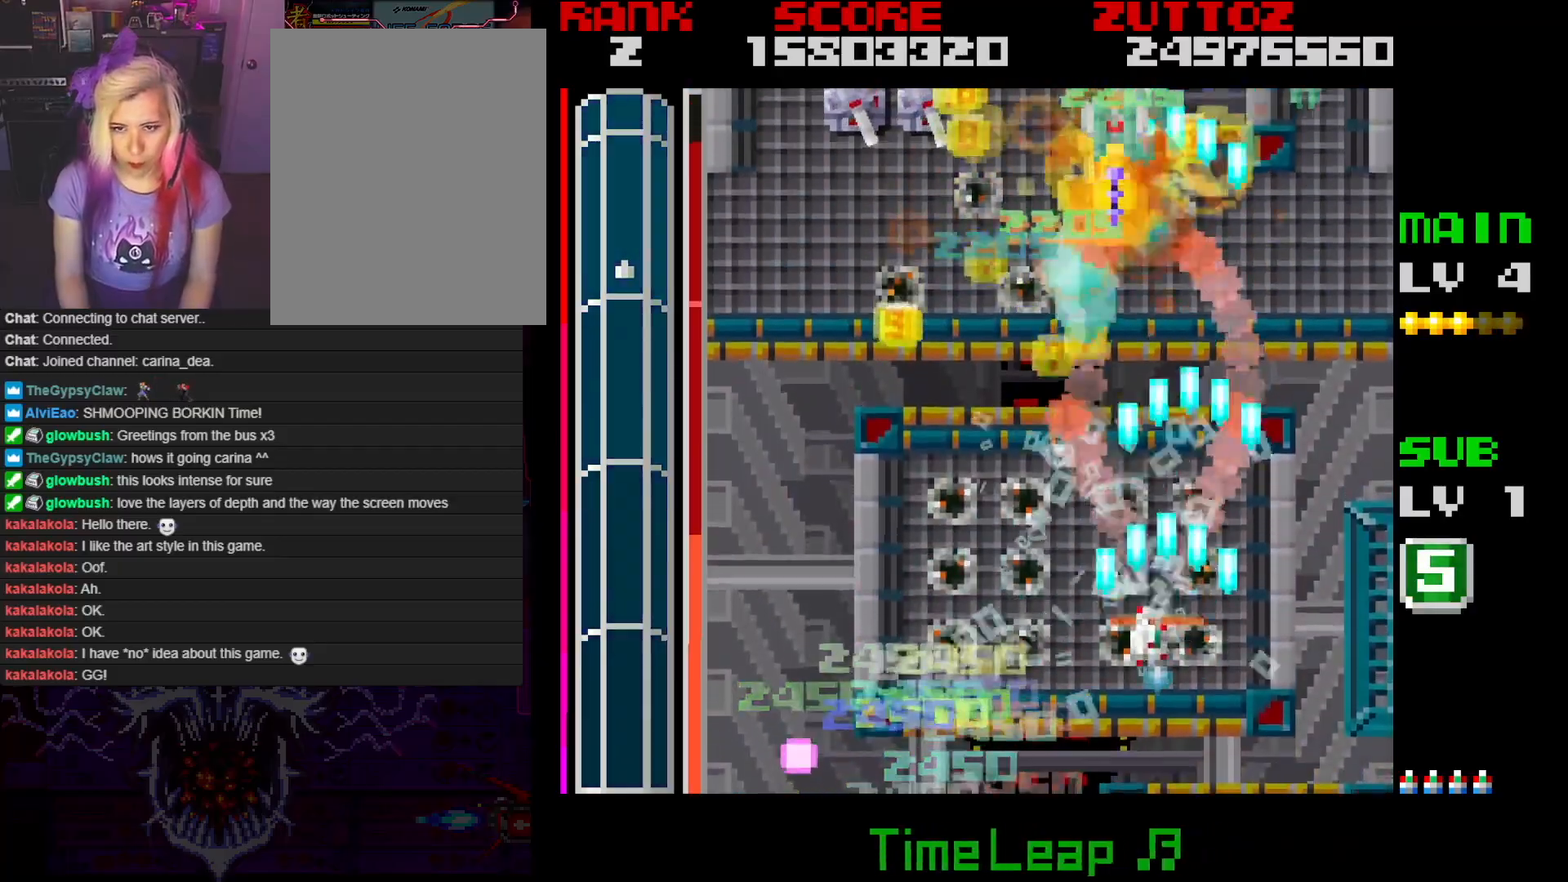
{"buttons": ["A", "DPAD_UP"], "events": [[33, "DPAD_DOWN", "up"], [300, "DPAD_UP", "down"], [450, "DPAD_LEFT", "up"]]}
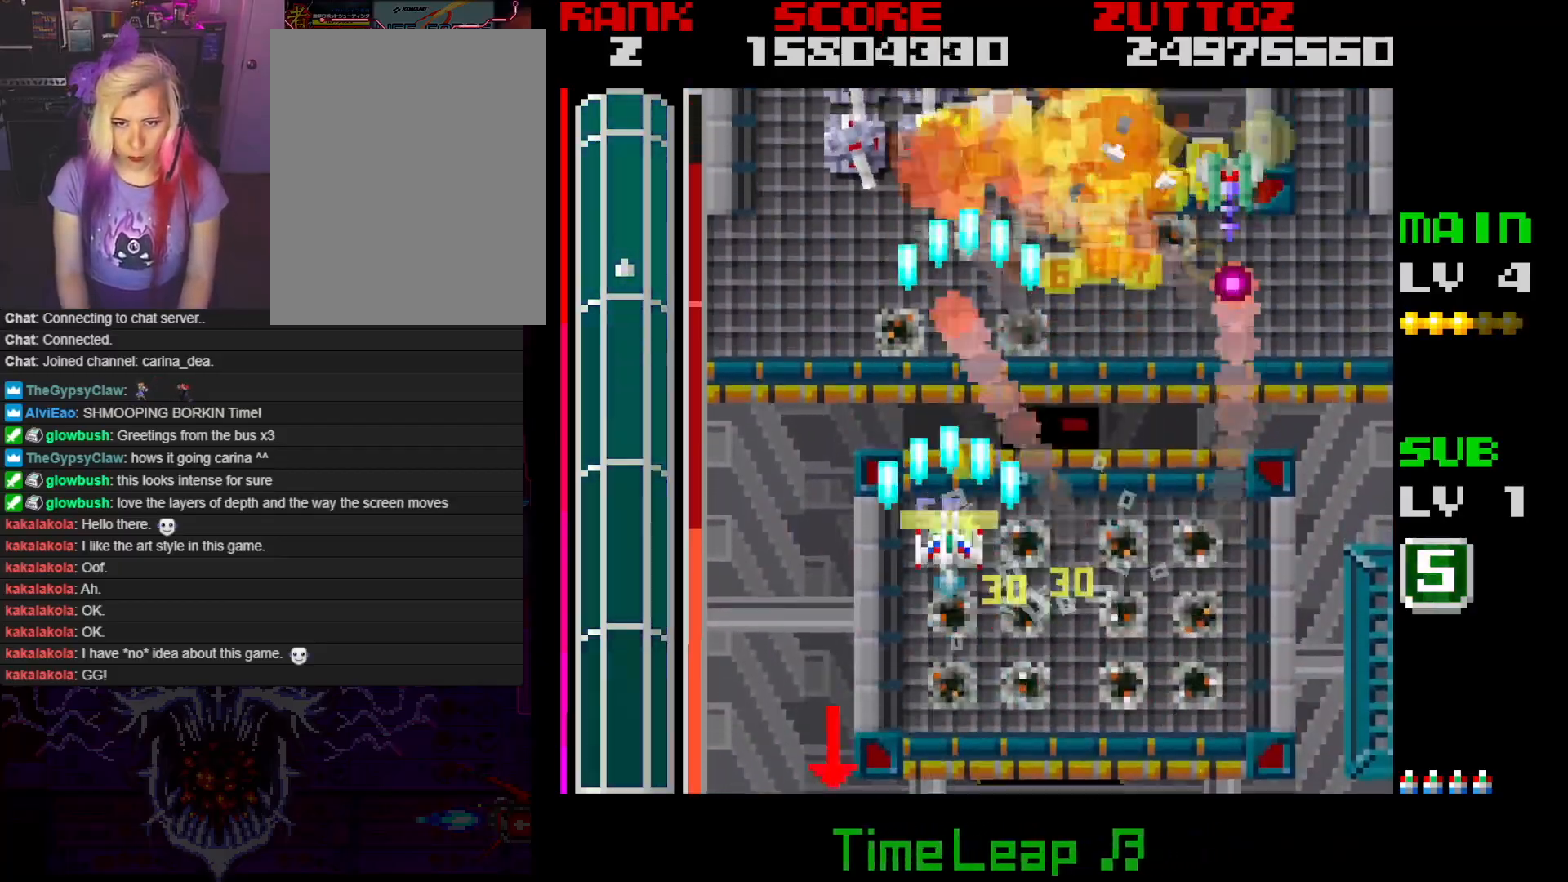
{"buttons": ["A", "DPAD_DOWN", "DPAD_RIGHT"], "events": [[100, "DPAD_LEFT", "down"], [133, "DPAD_UP", "up"], [150, "DPAD_DOWN", "down"], [300, "DPAD_RIGHT", "down"], [317, "DPAD_LEFT", "up"], [367, "DPAD_DOWN", "up"], [483, "DPAD_DOWN", "down"]]}
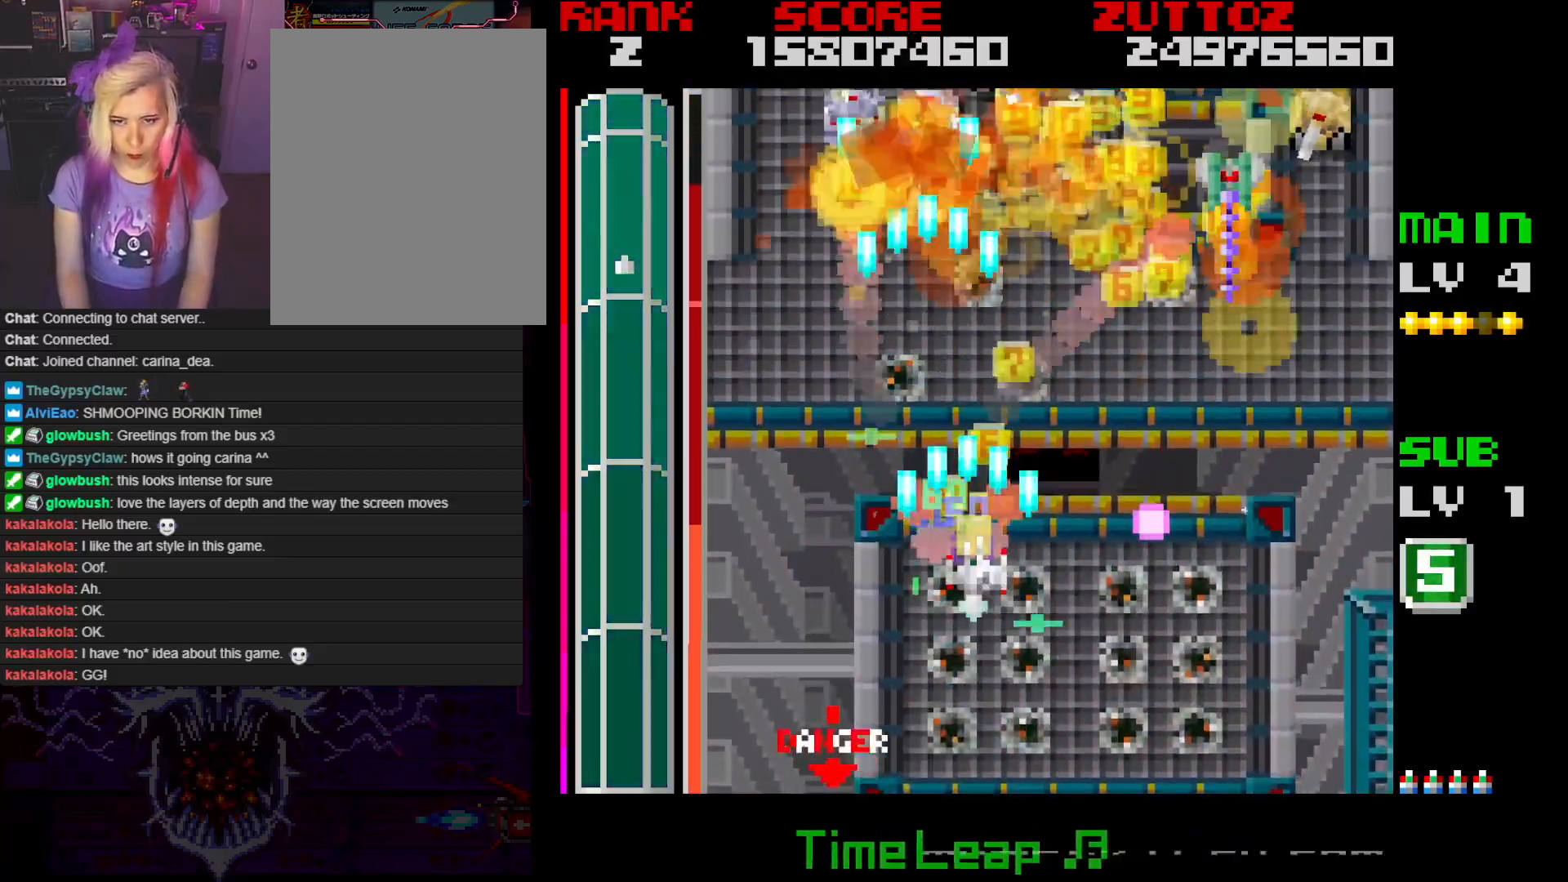
{"buttons": ["A", "DPAD_RIGHT"], "events": [[67, "DPAD_LEFT", "down"], [67, "DPAD_RIGHT", "up"], [117, "DPAD_DOWN", "up"], [133, "DPAD_UP", "down"], [183, "DPAD_LEFT", "up"], [183, "DPAD_RIGHT", "down"], [250, "DPAD_UP", "up"], [317, "DPAD_UP", "down"], [417, "DPAD_UP", "up"]]}
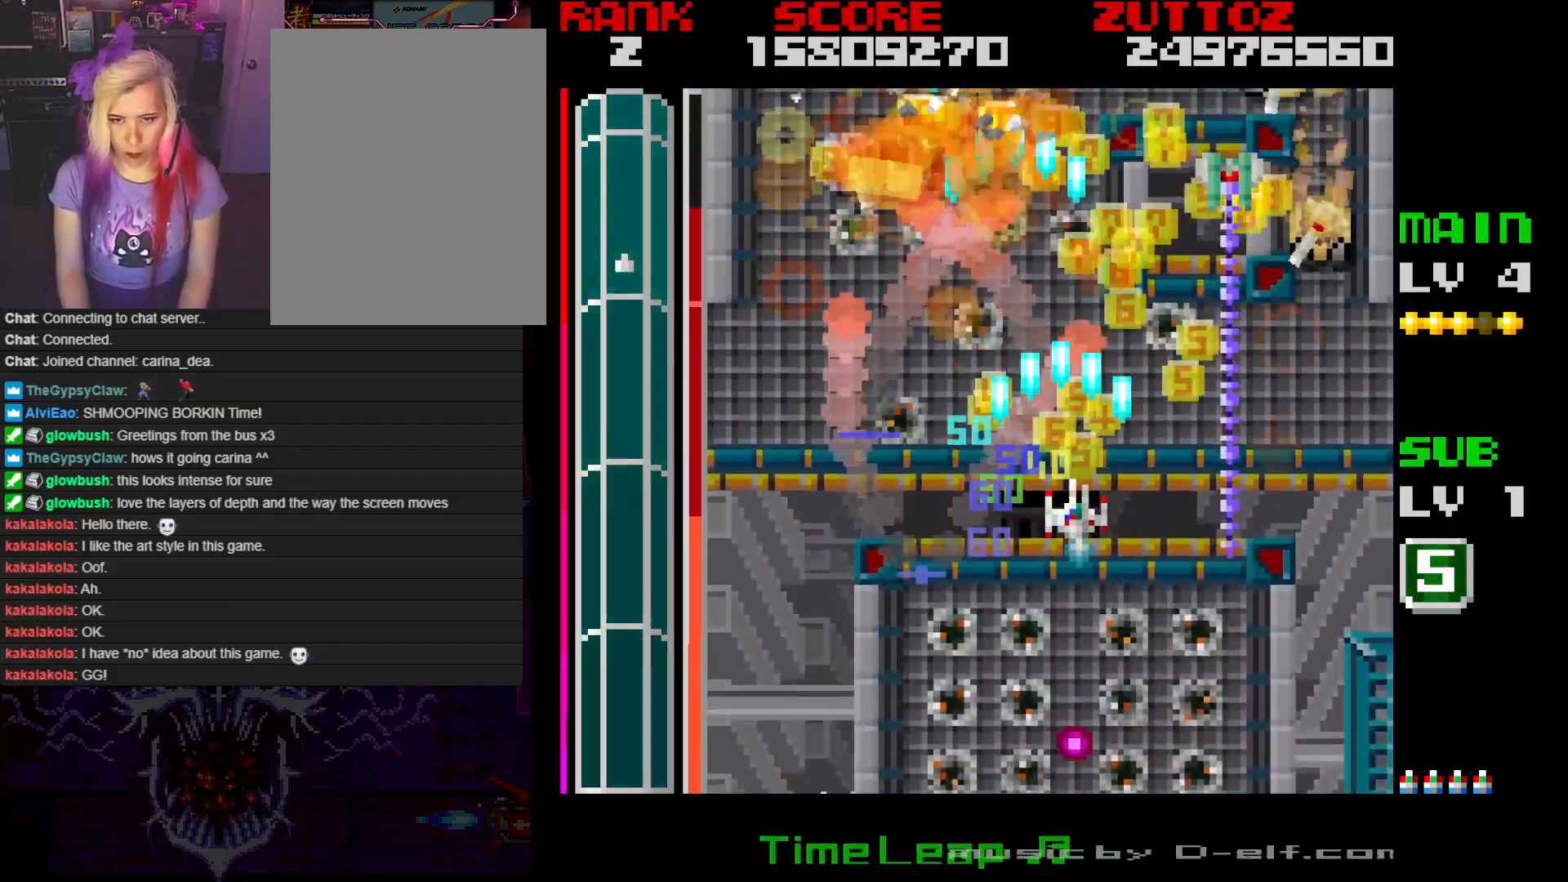
{"buttons": ["A", "DPAD_UP", "DPAD_RIGHT"], "events": [[167, "DPAD_DOWN", "down"], [217, "DPAD_RIGHT", "up"], [250, "DPAD_LEFT", "down"], [433, "DPAD_RIGHT", "down"], [433, "DPAD_UP", "down"], [450, "DPAD_LEFT", "up"], [467, "DPAD_DOWN", "up"]]}
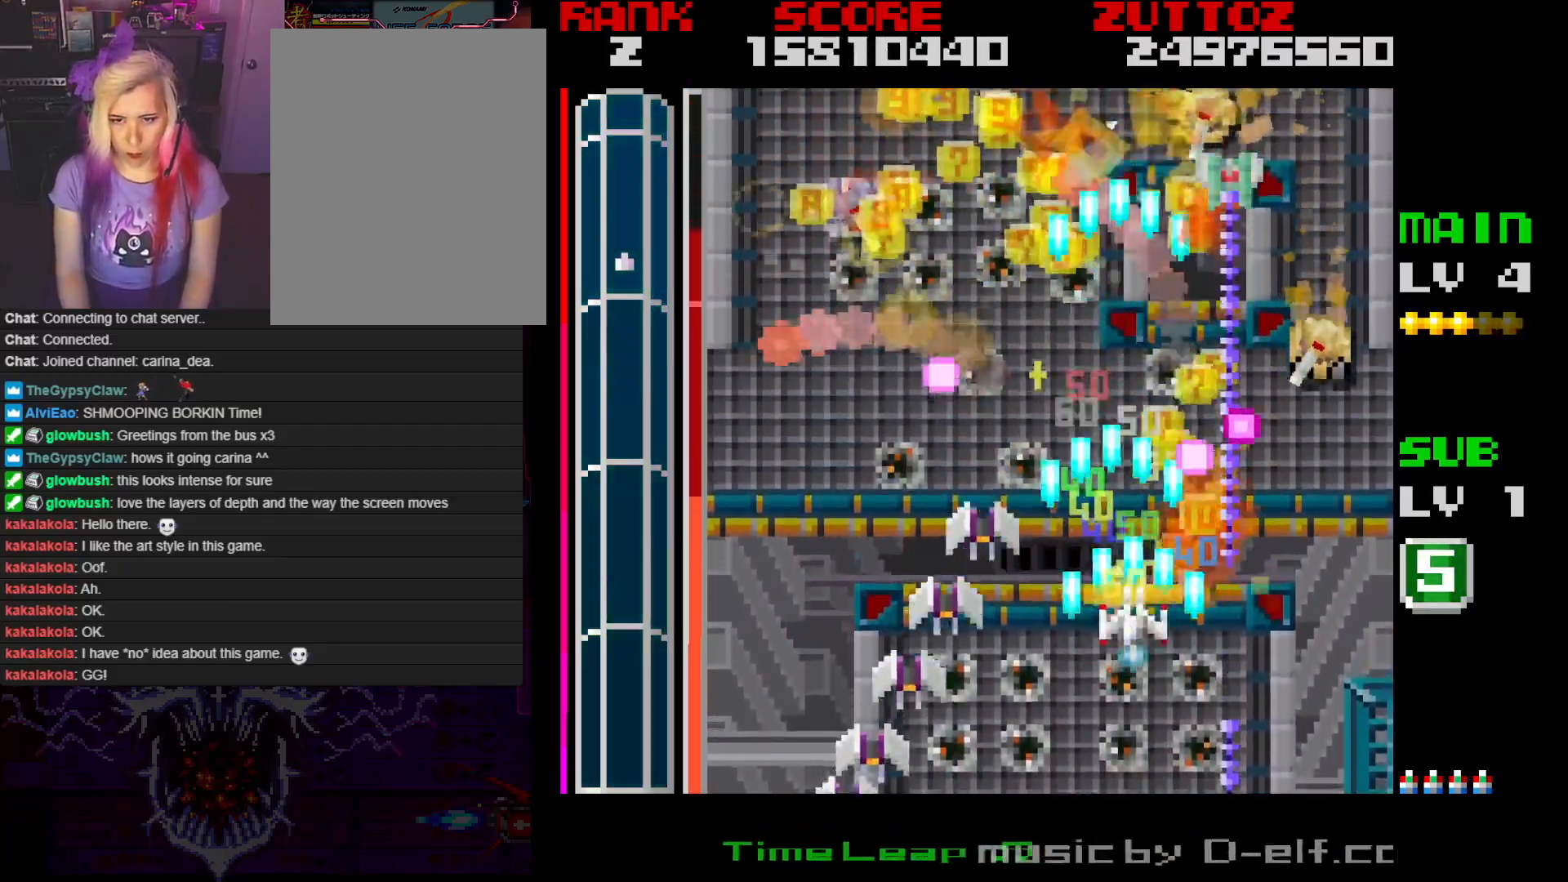
{"buttons": ["A"], "events": [[50, "DPAD_RIGHT", "up"], [50, "DPAD_UP", "up"], [200, "DPAD_DOWN", "down"], [333, "DPAD_RIGHT", "down"], [383, "DPAD_RIGHT", "up"], [433, "DPAD_DOWN", "up"]]}
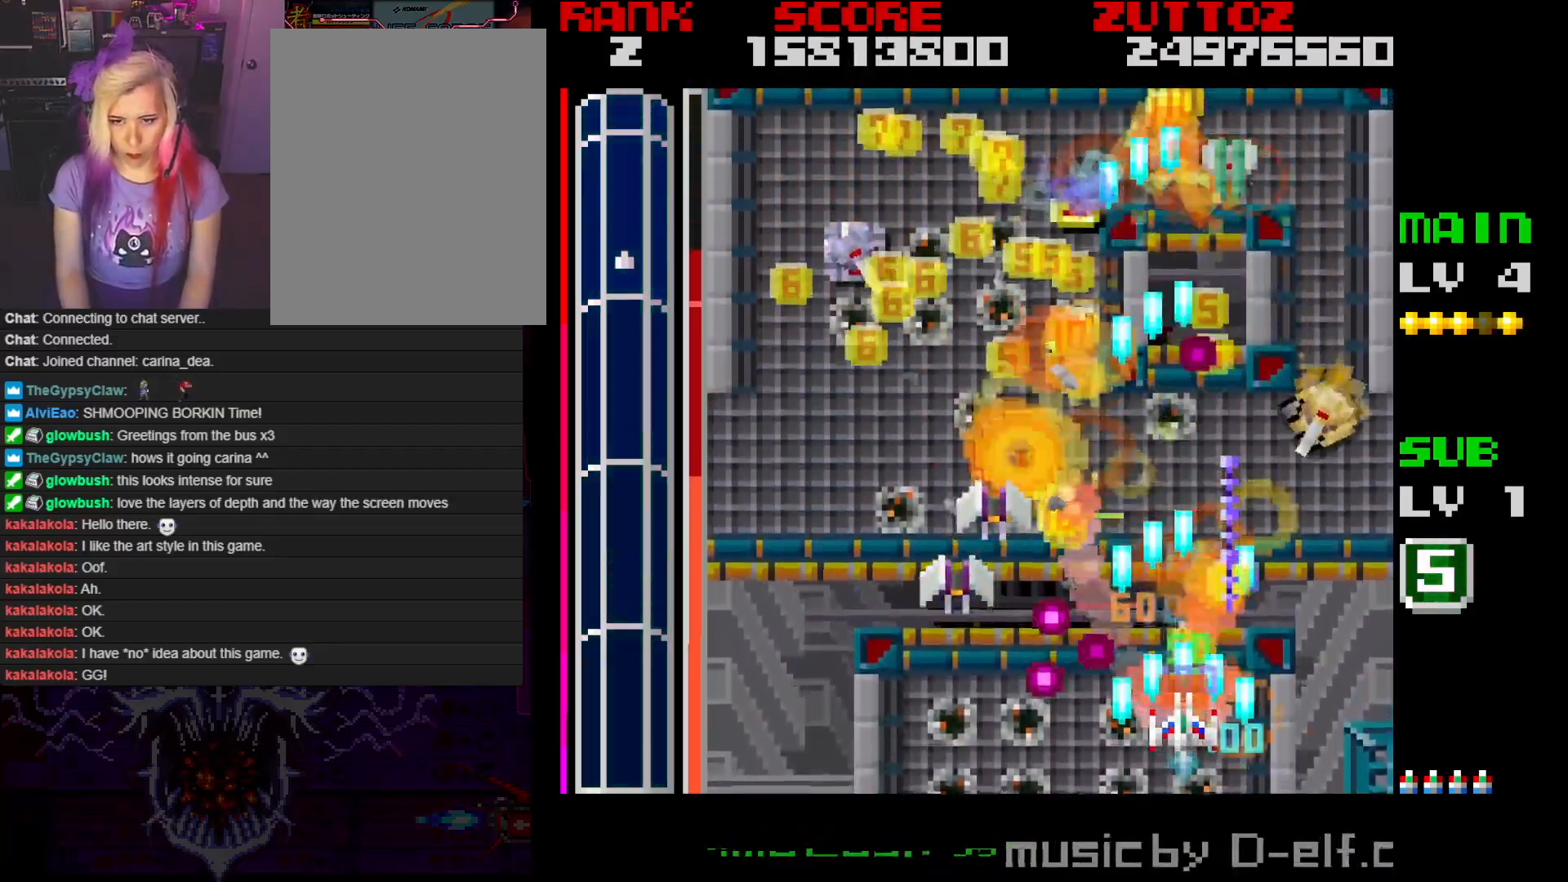
{"buttons": ["A", "DPAD_LEFT"], "events": [[367, "DPAD_DOWN", "down"], [367, "DPAD_LEFT", "down"], [467, "DPAD_DOWN", "up"]]}
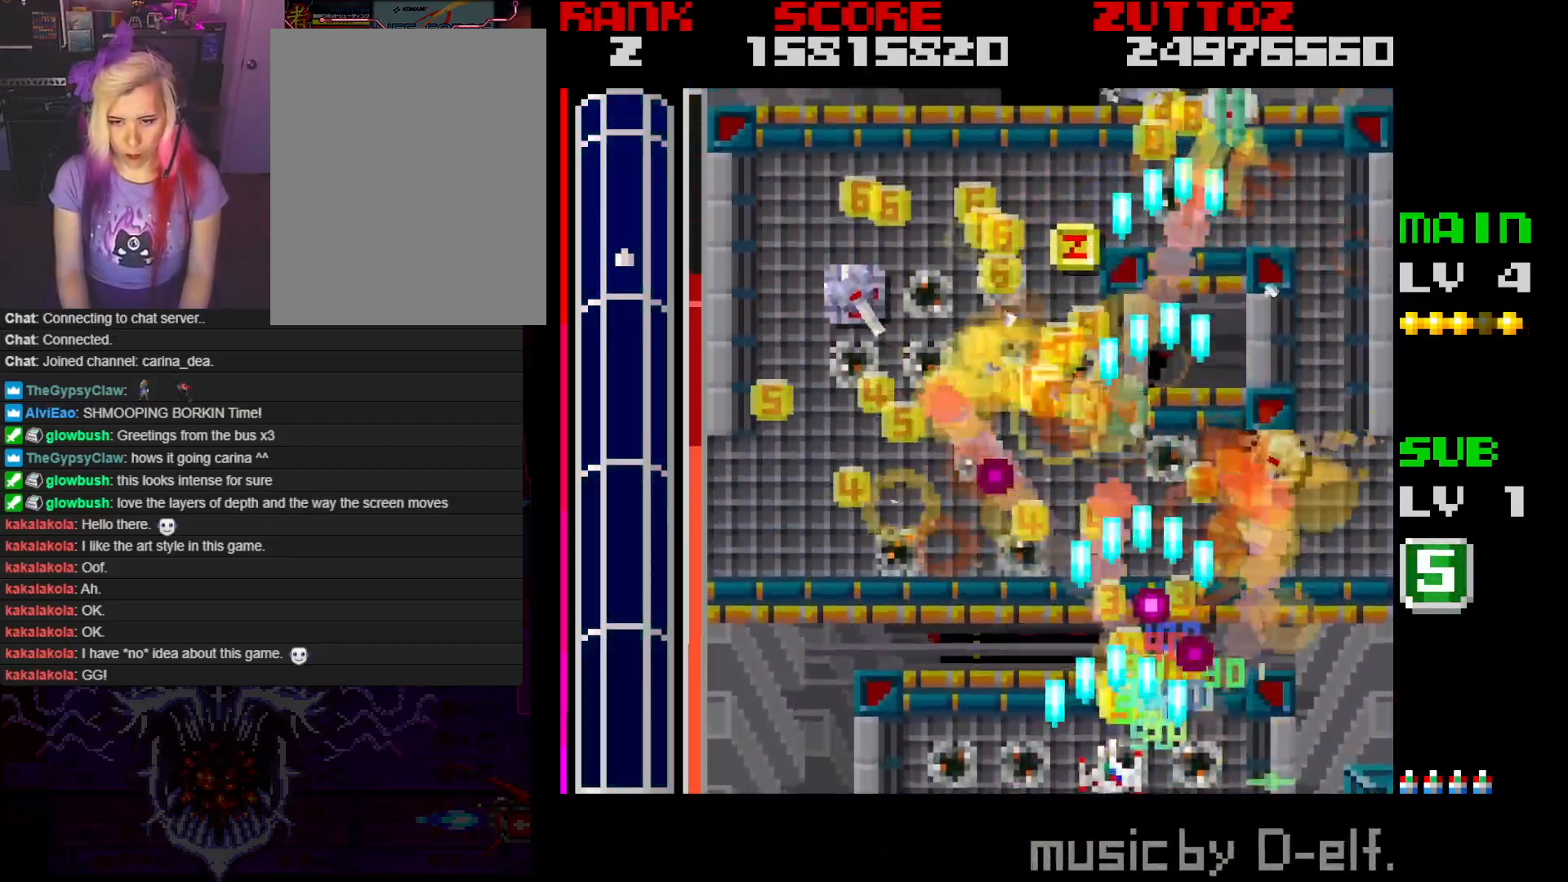
{"buttons": ["A", "DPAD_UP", "DPAD_LEFT"], "events": [[67, "DPAD_DOWN", "down"], [200, "DPAD_DOWN", "up"], [317, "DPAD_LEFT", "up"], [400, "DPAD_LEFT", "down"], [483, "DPAD_UP", "down"]]}
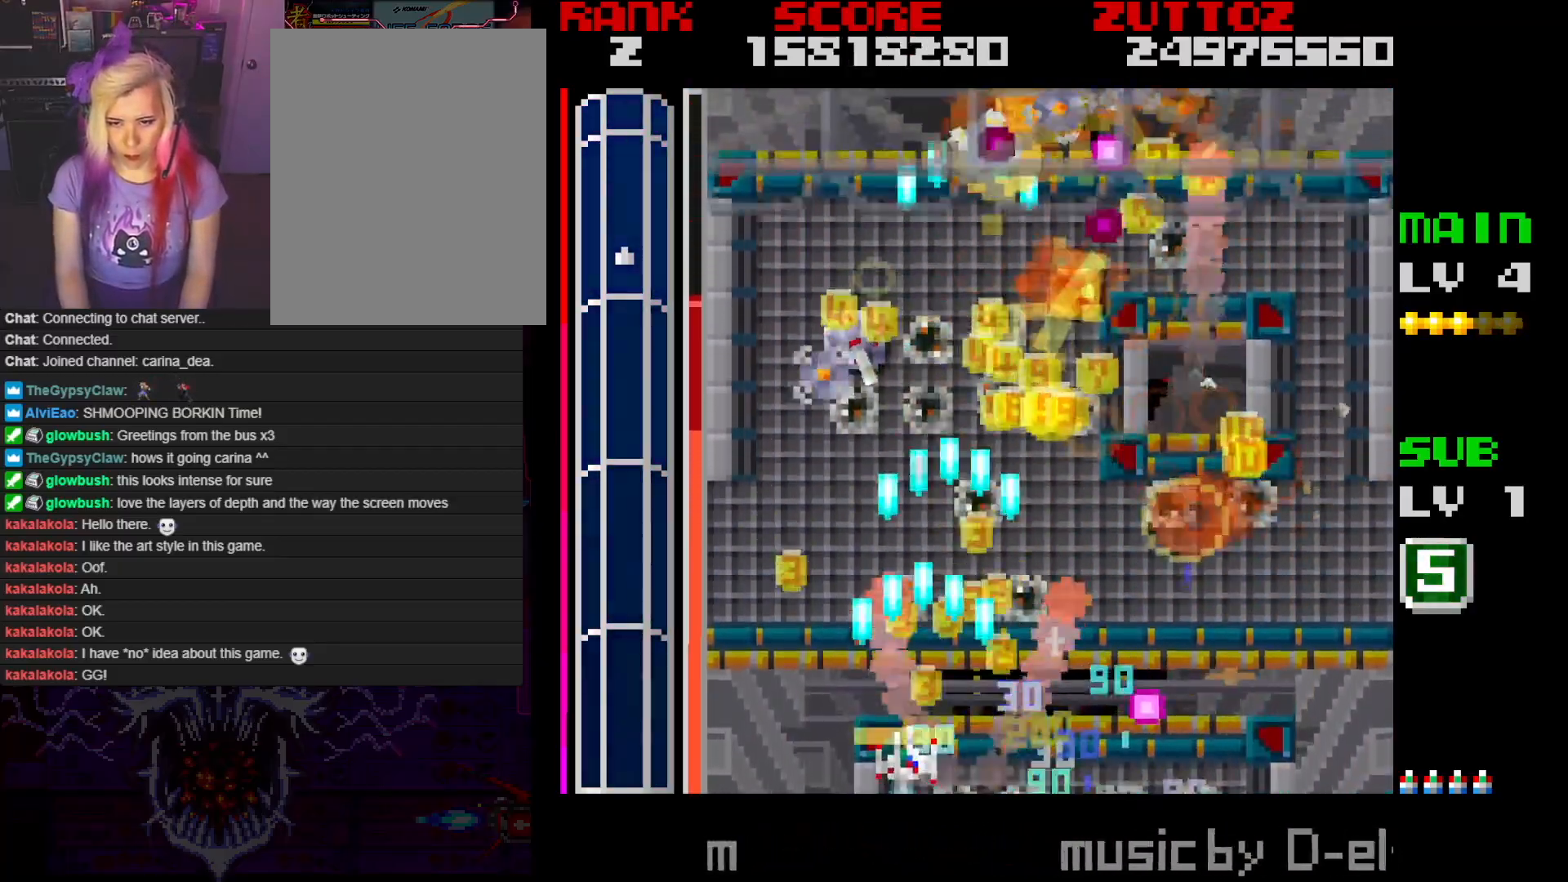
{"buttons": ["A", "DPAD_DOWN", "DPAD_RIGHT"], "events": [[100, "DPAD_LEFT", "up"], [100, "DPAD_UP", "up"], [183, "DPAD_LEFT", "down"], [283, "DPAD_UP", "down"], [317, "DPAD_DOWN", "down"], [317, "DPAD_RIGHT", "down"], [350, "DPAD_LEFT", "up"], [350, "DPAD_UP", "up"]]}
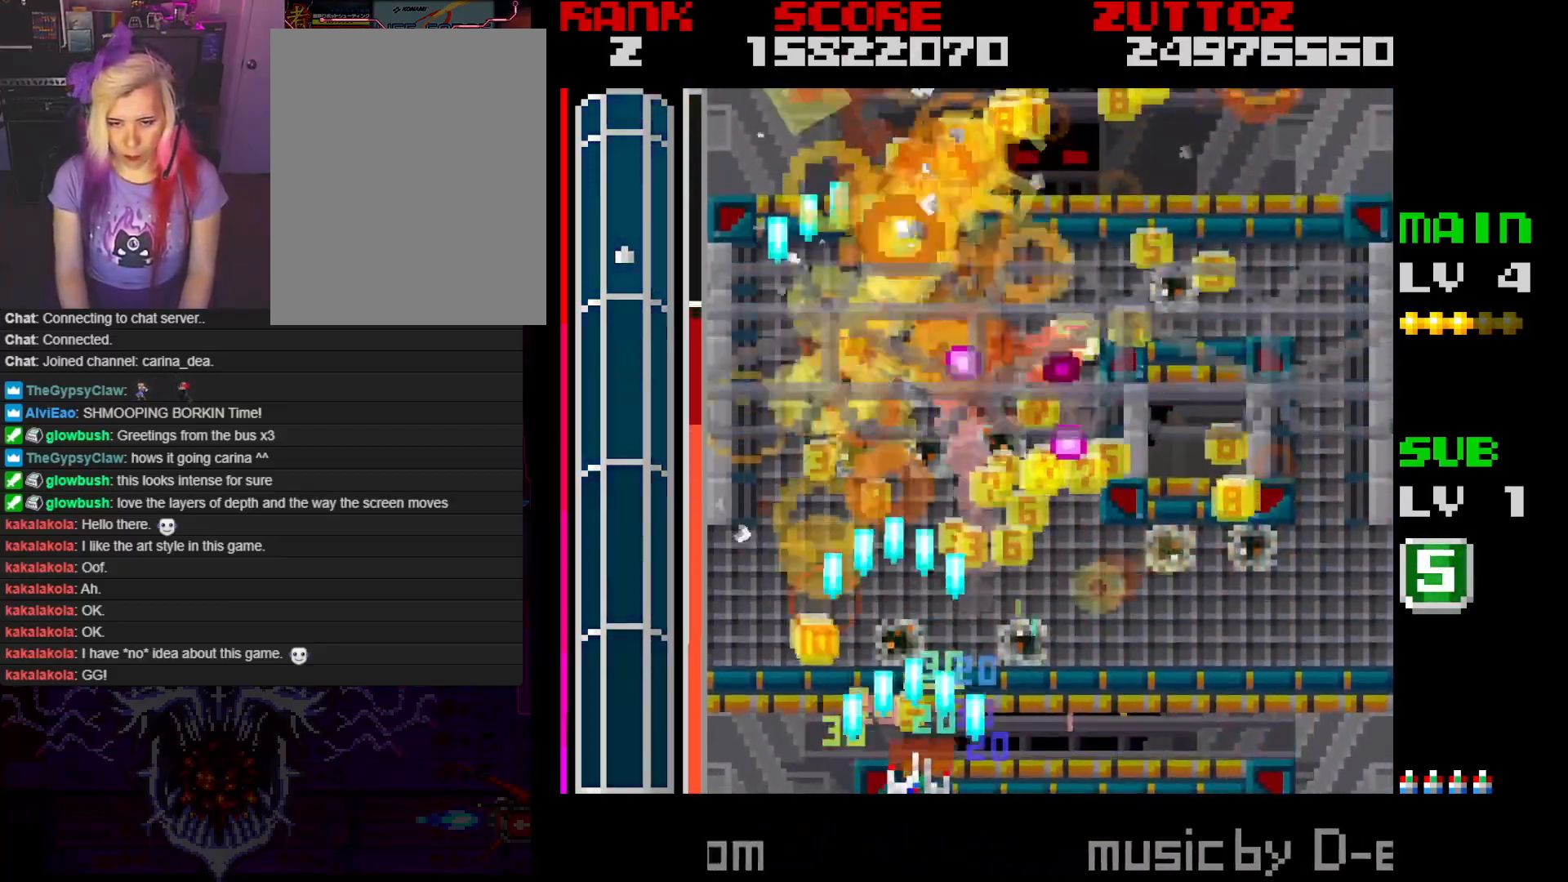
{"buttons": ["A", "DPAD_RIGHT"], "events": [[83, "DPAD_DOWN", "up"]]}
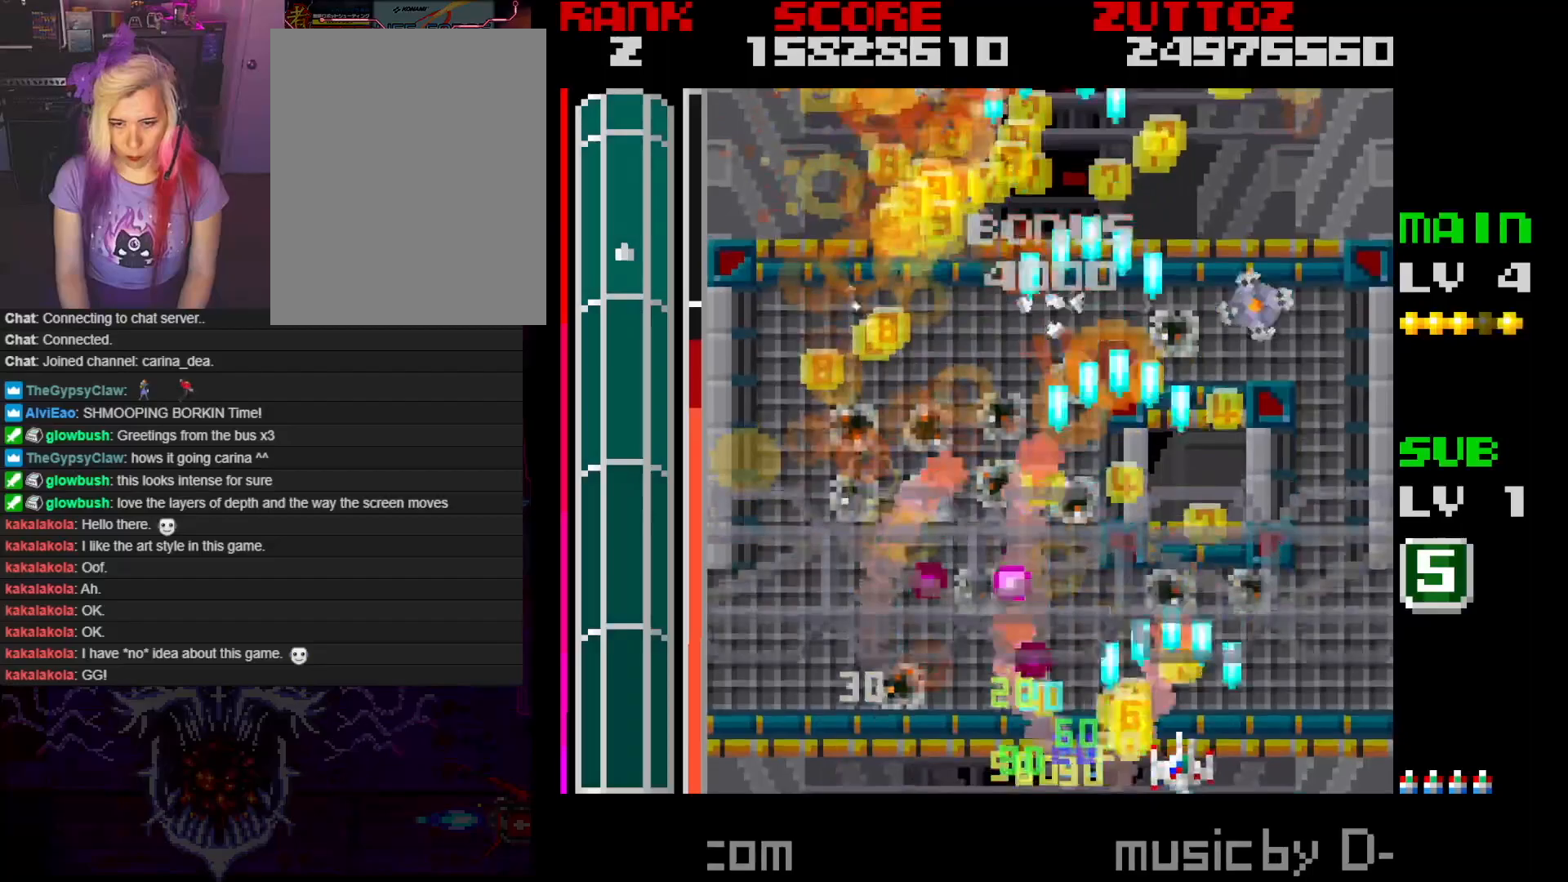
{"buttons": ["A", "DPAD_DOWN", "DPAD_LEFT"], "events": [[17, "DPAD_UP", "down"], [100, "DPAD_RIGHT", "up"], [250, "DPAD_LEFT", "down"], [383, "DPAD_UP", "up"], [483, "DPAD_DOWN", "down"]]}
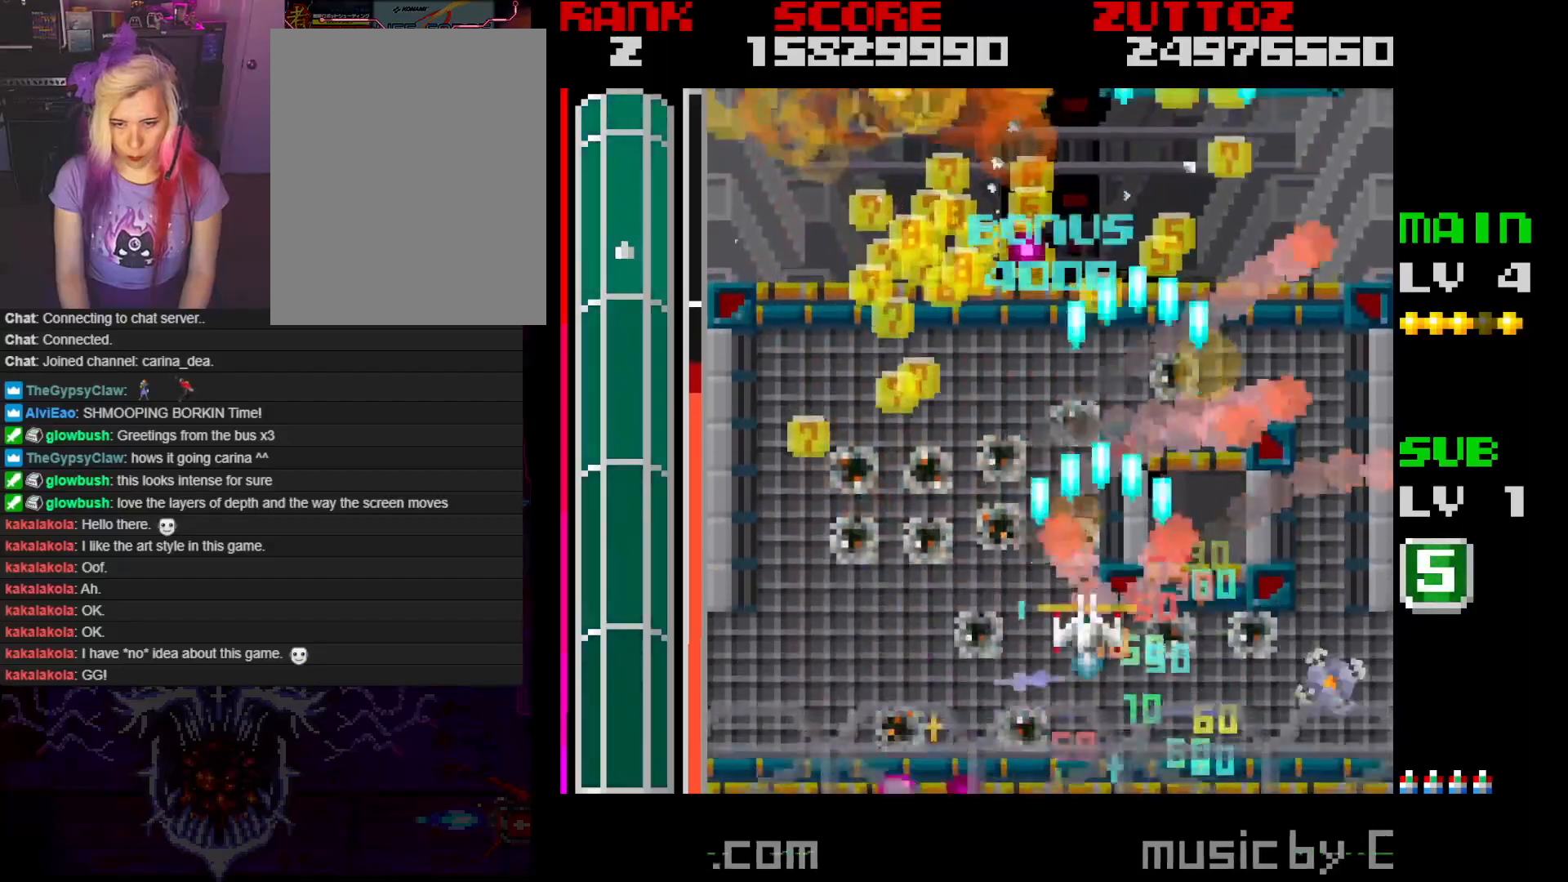
{"buttons": ["A", "DPAD_UP", "DPAD_LEFT"], "events": [[33, "DPAD_DOWN", "up"], [200, "DPAD_DOWN", "down"], [250, "DPAD_LEFT", "up"], [267, "DPAD_DOWN", "up"], [483, "DPAD_LEFT", "down"], [483, "DPAD_UP", "down"]]}
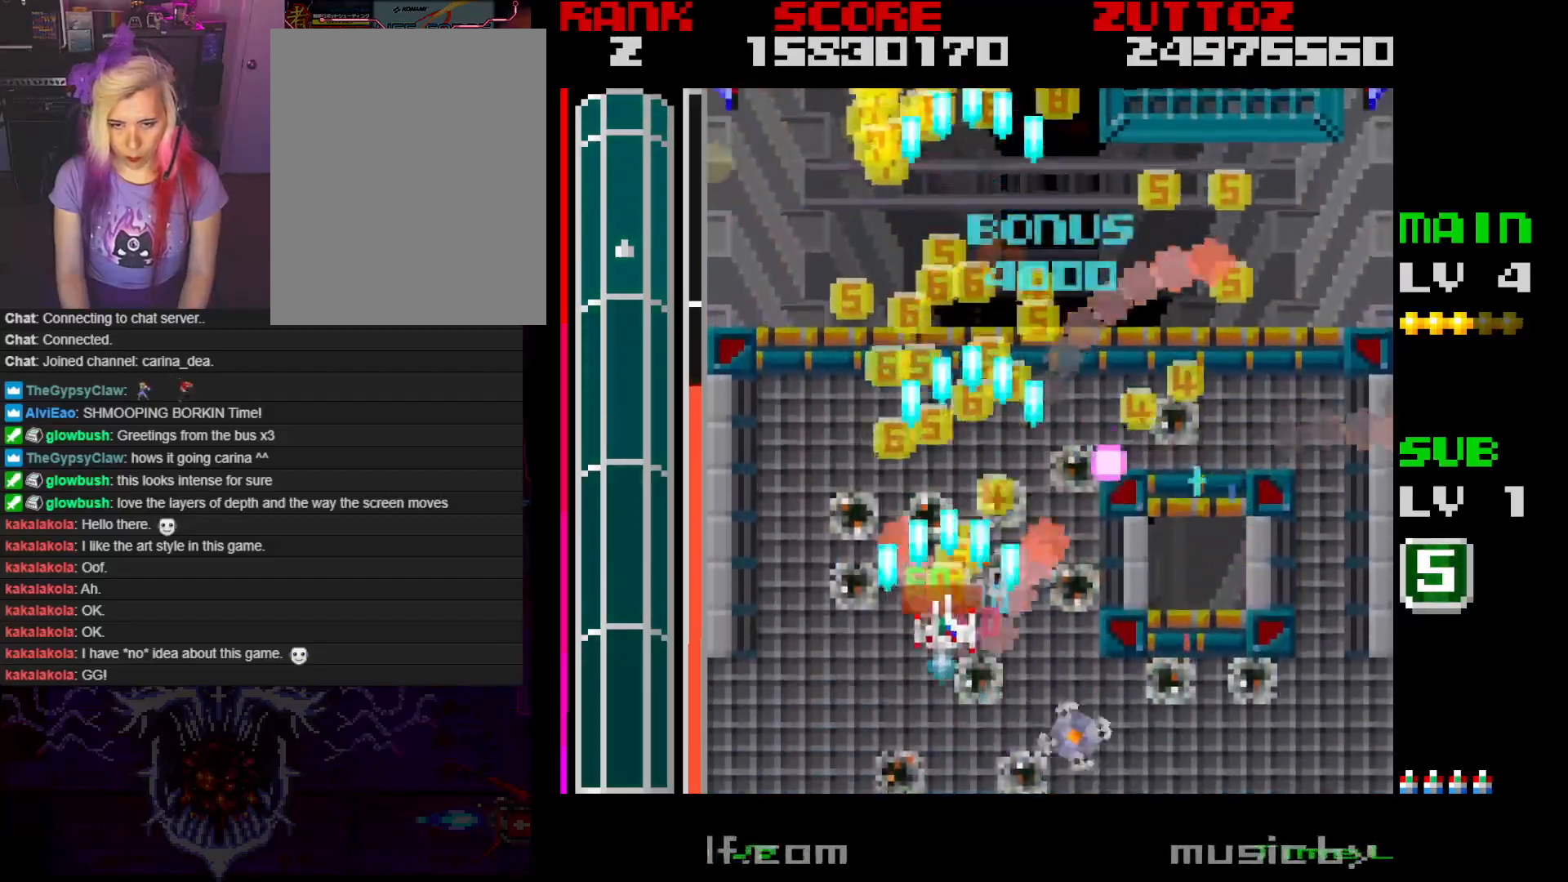
{"buttons": ["A", "DPAD_RIGHT"], "events": [[183, "DPAD_LEFT", "up"], [217, "DPAD_RIGHT", "down"], [417, "DPAD_UP", "up"]]}
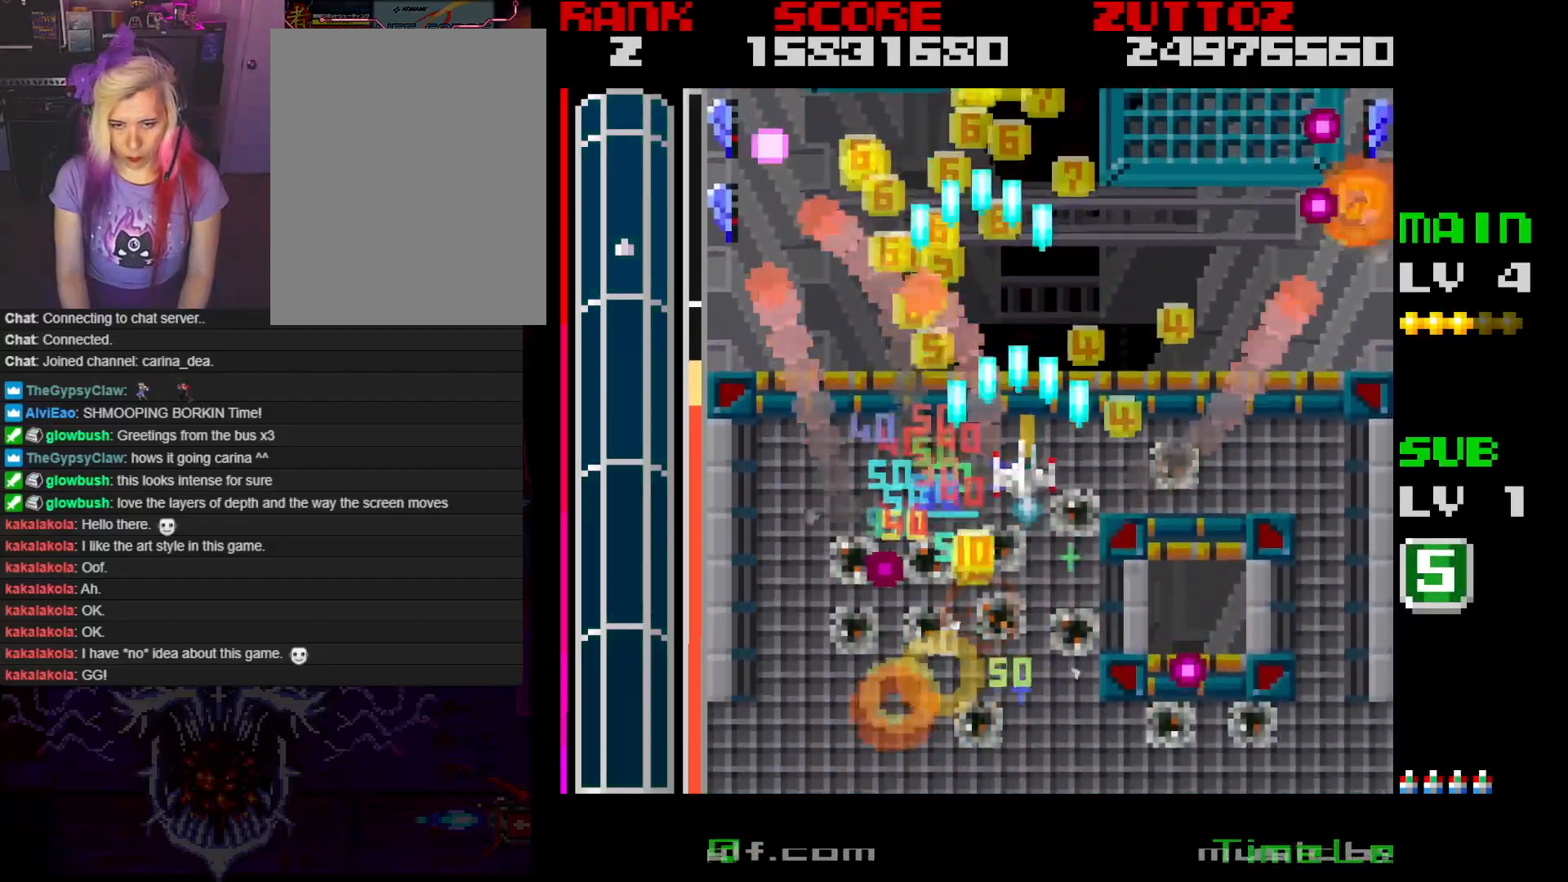
{"buttons": ["A", "DPAD_DOWN"], "events": [[100, "DPAD_DOWN", "down"], [200, "DPAD_RIGHT", "up"], [350, "DPAD_RIGHT", "down"], [500, "DPAD_RIGHT", "up"]]}
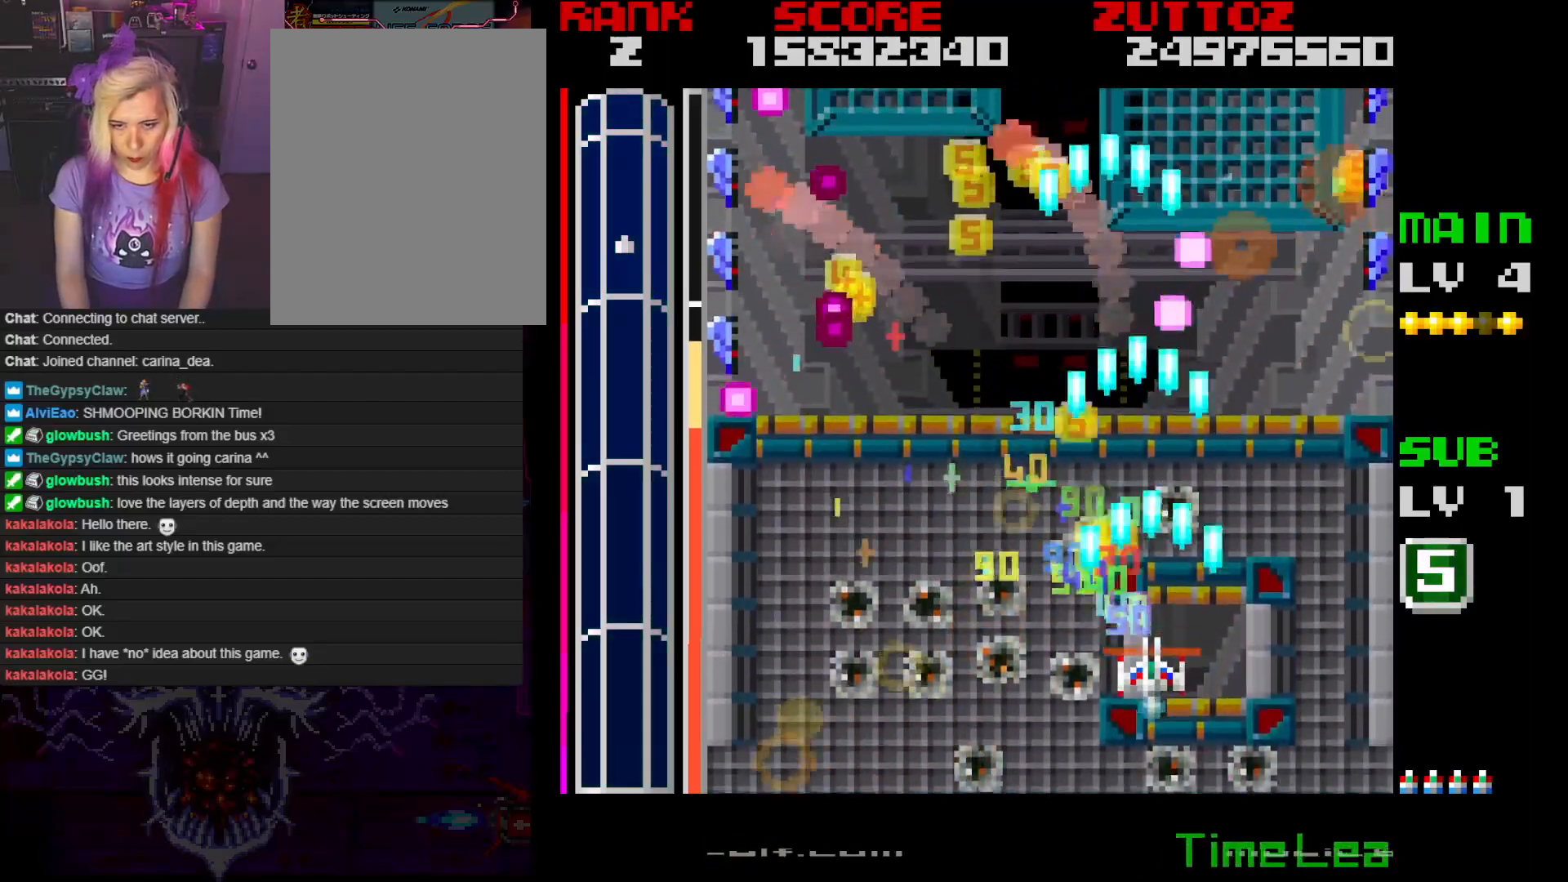
{"buttons": ["A", "DPAD_RIGHT"], "events": [[33, "DPAD_DOWN", "up"], [117, "DPAD_DOWN", "down"], [117, "DPAD_RIGHT", "down"], [233, "DPAD_DOWN", "up"]]}
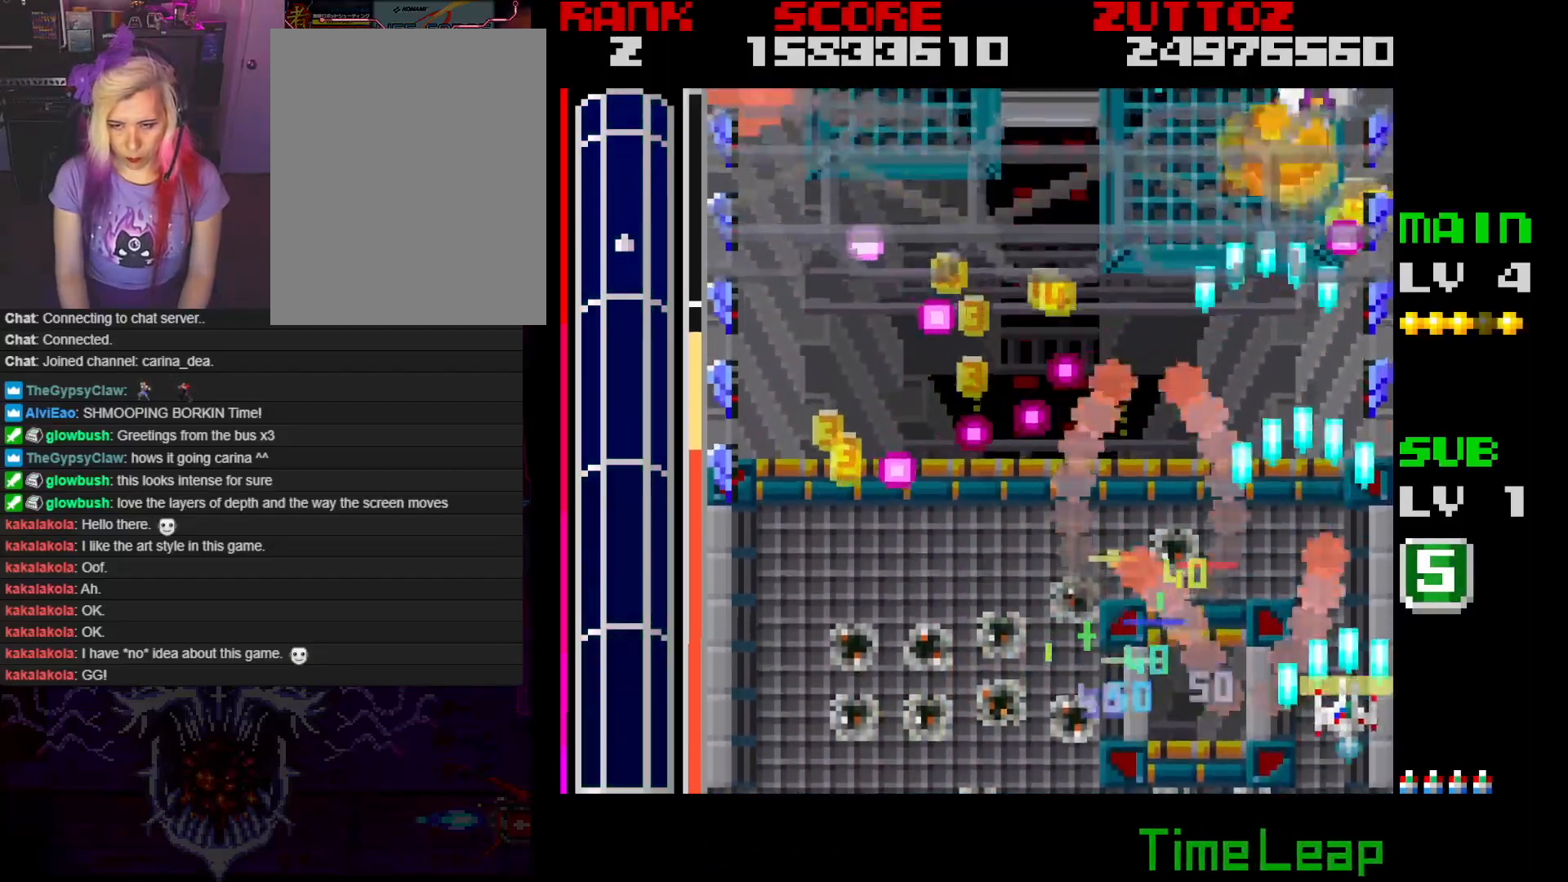
{"buttons": ["A", "DPAD_UP"], "events": [[150, "DPAD_RIGHT", "up"], [467, "DPAD_UP", "down"]]}
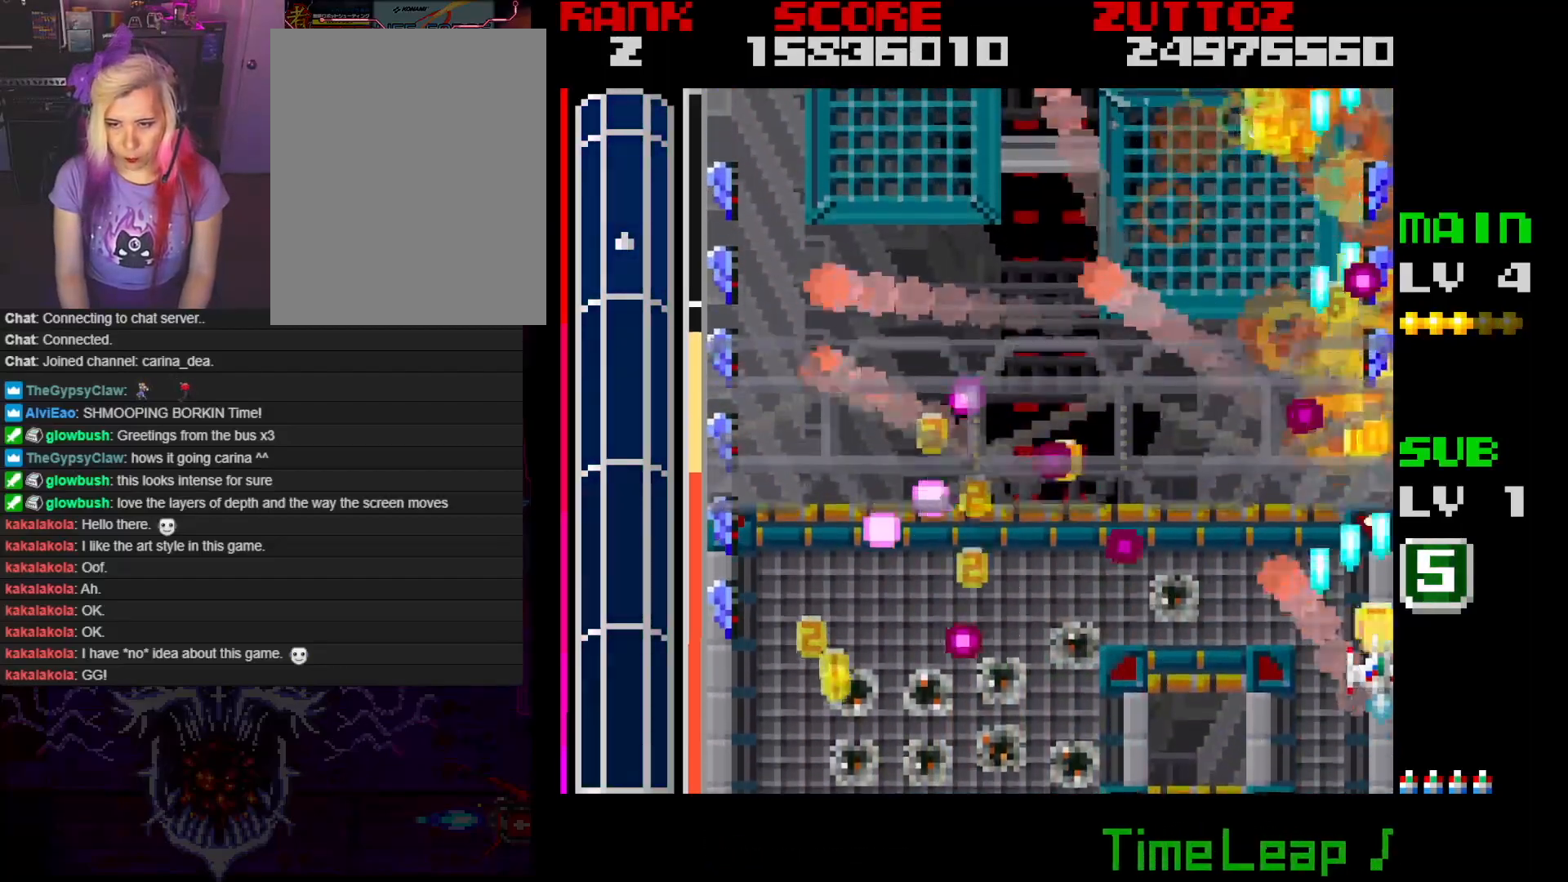
{"buttons": ["A", "DPAD_LEFT"], "events": [[33, "DPAD_RIGHT", "down"], [317, "DPAD_RIGHT", "up"], [350, "DPAD_LEFT", "down"], [417, "DPAD_UP", "up"]]}
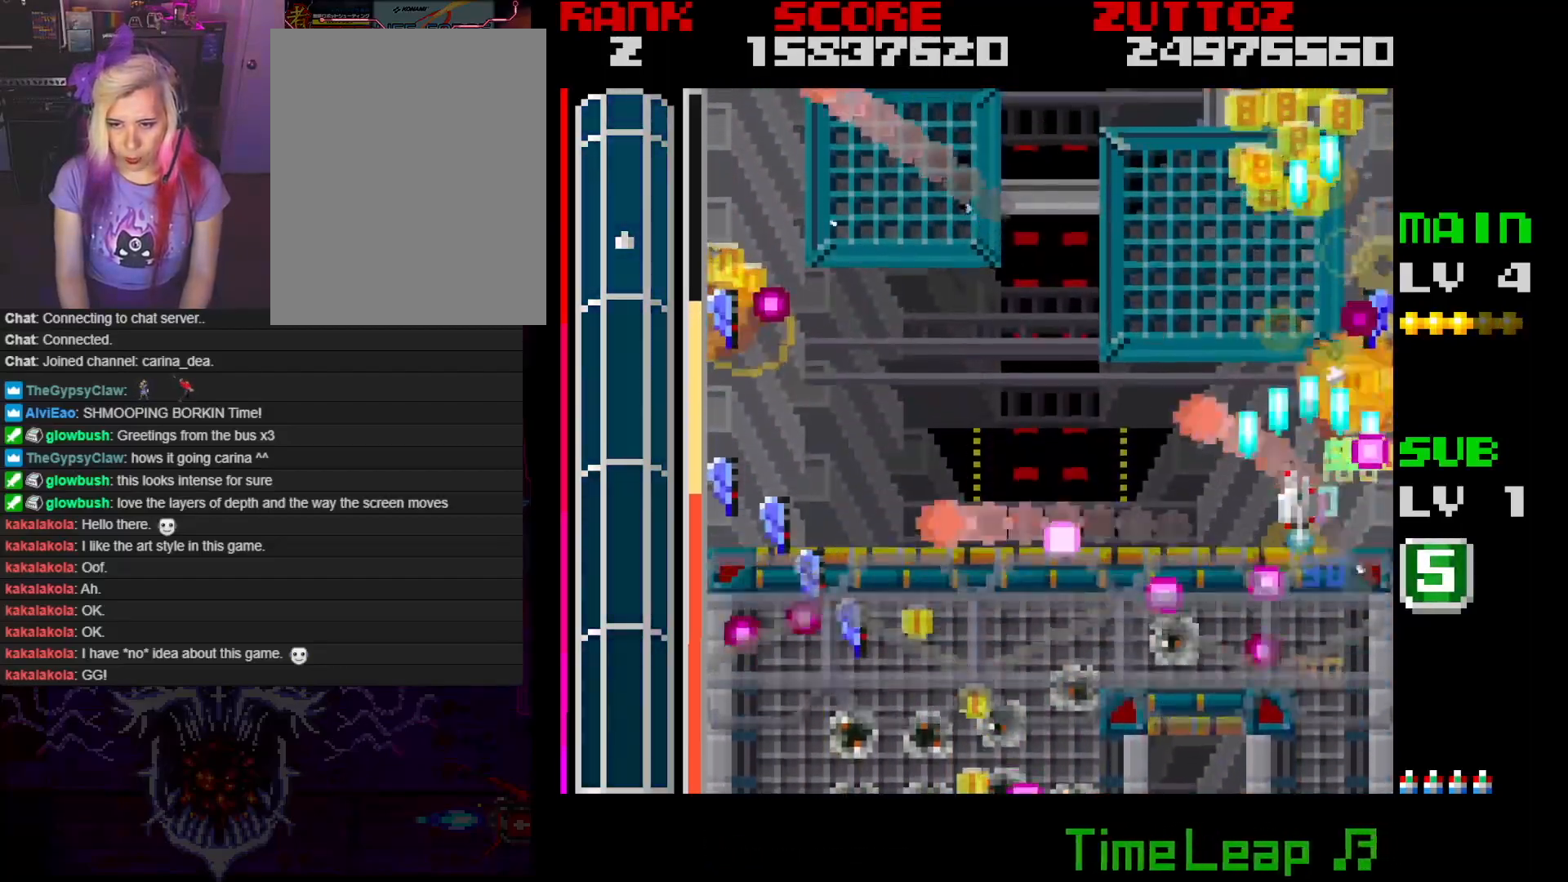
{"buttons": ["A", "DPAD_LEFT"], "events": [[67, "DPAD_UP", "down"], [167, "DPAD_LEFT", "up"], [283, "DPAD_LEFT", "down"], [367, "DPAD_UP", "up"]]}
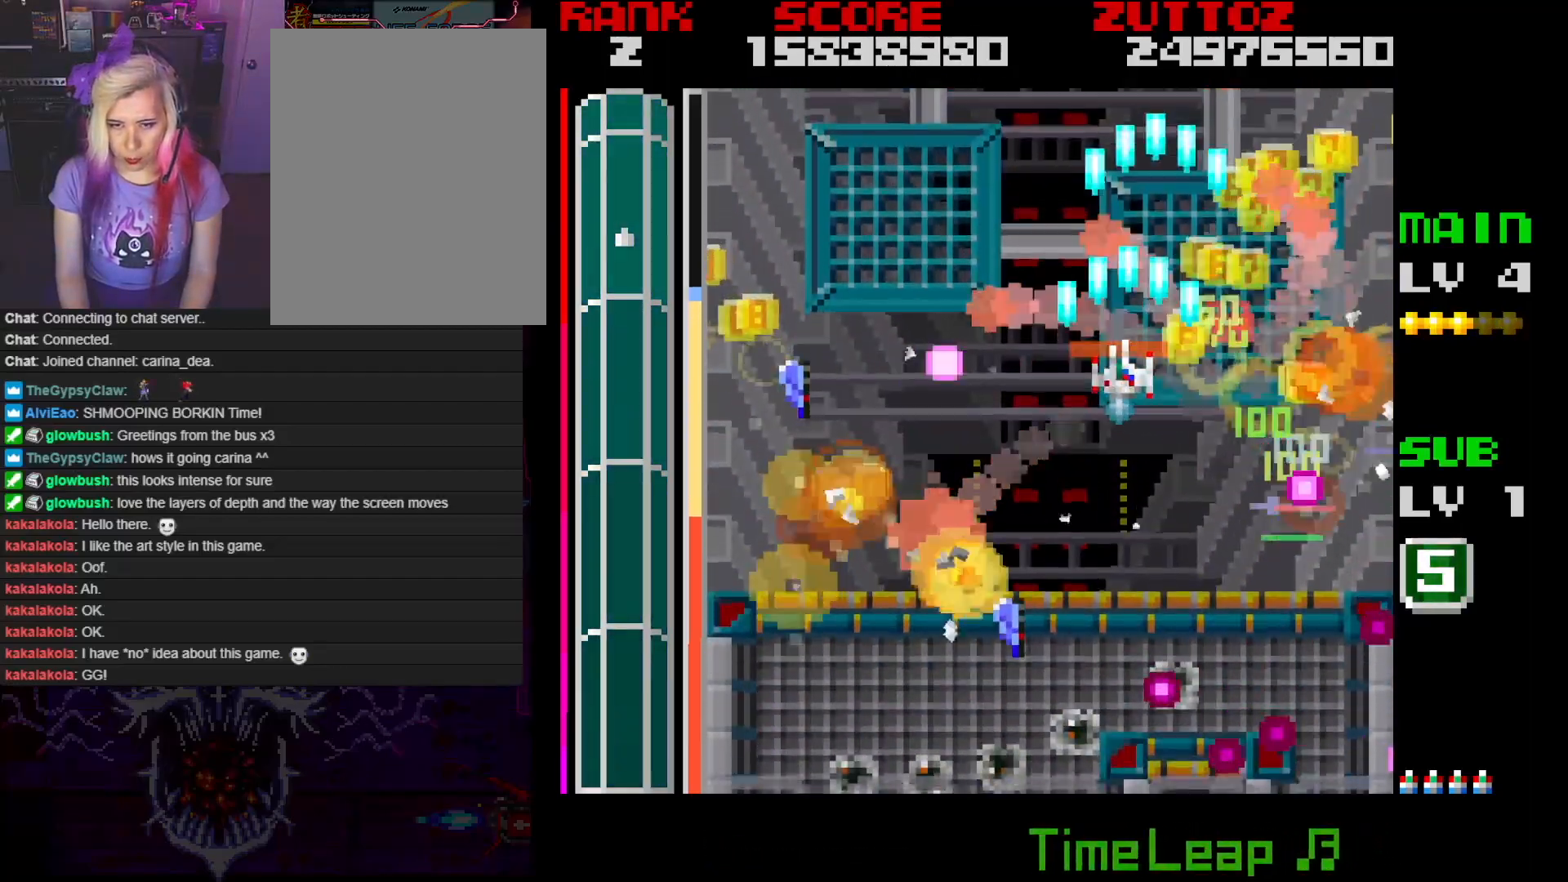
{"buttons": ["A", "DPAD_LEFT"], "events": [[17, "DPAD_UP", "down"], [67, "DPAD_LEFT", "up"], [67, "DPAD_RIGHT", "down"], [183, "DPAD_RIGHT", "up"], [200, "DPAD_LEFT", "down"], [333, "DPAD_UP", "up"]]}
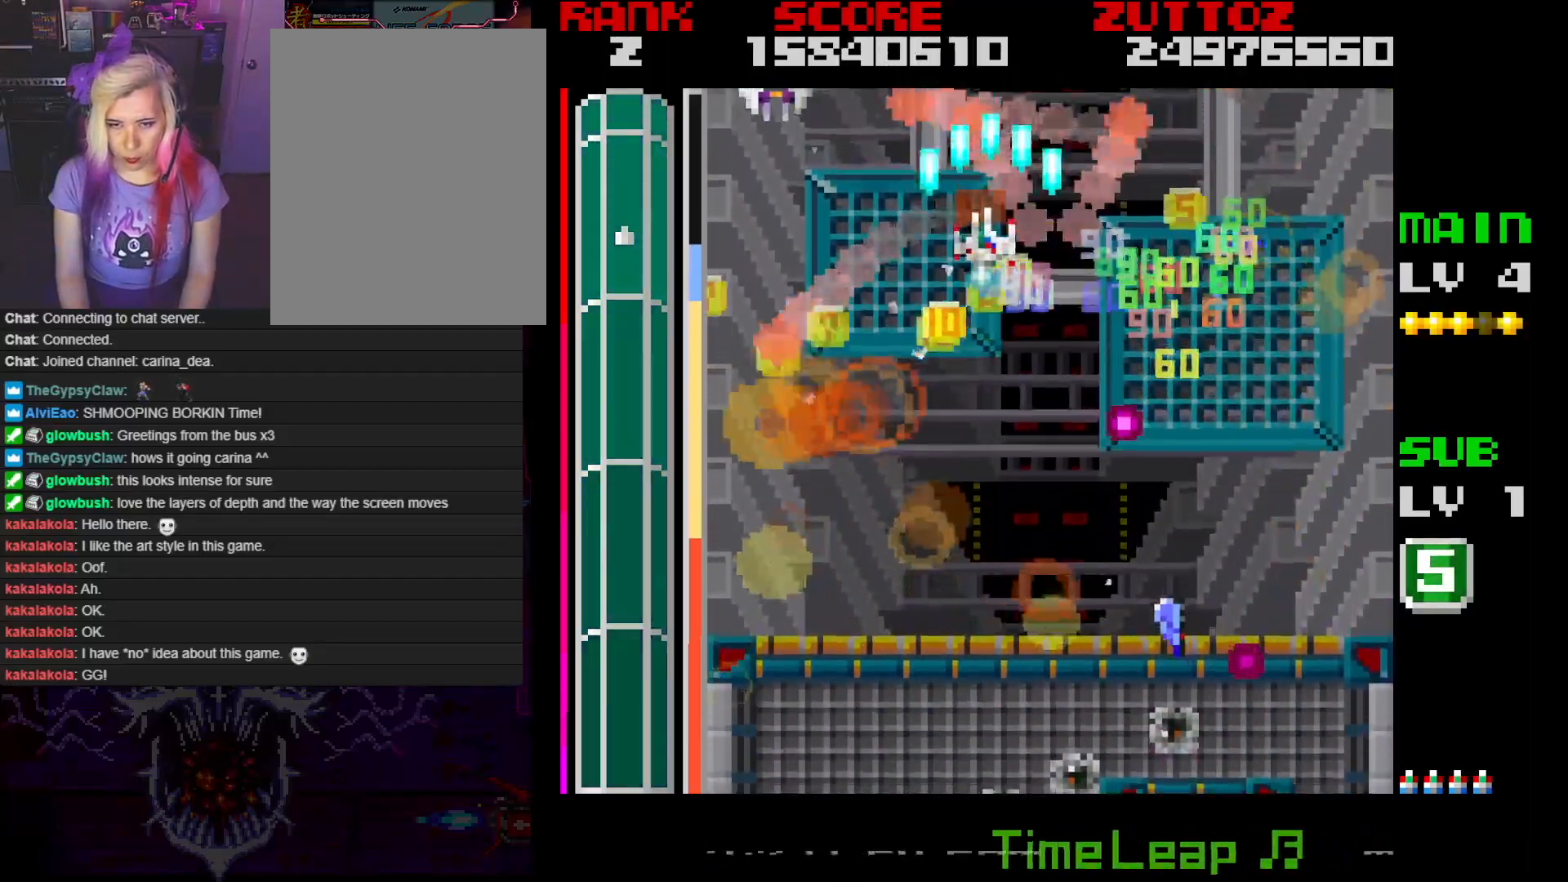
{"buttons": ["A", "DPAD_DOWN", "DPAD_LEFT"], "events": [[200, "DPAD_DOWN", "down"], [383, "DPAD_LEFT", "up"], [450, "DPAD_LEFT", "down"]]}
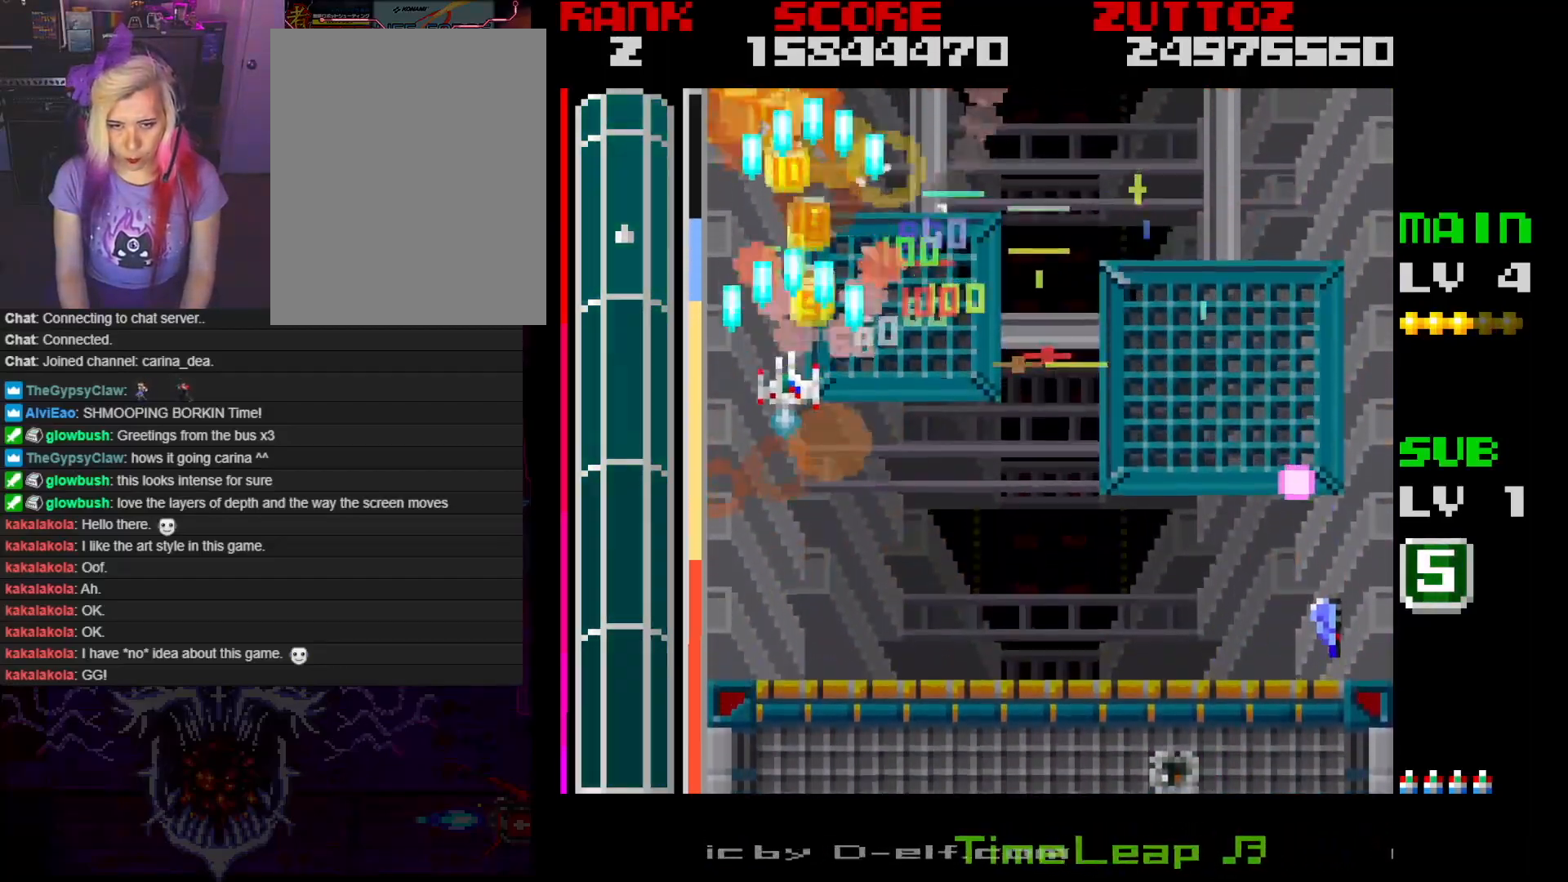
{"buttons": ["A", "DPAD_RIGHT"], "events": [[167, "DPAD_LEFT", "up"], [333, "DPAD_LEFT", "down"], [433, "DPAD_RIGHT", "down"], [450, "DPAD_LEFT", "up"], [500, "DPAD_DOWN", "up"]]}
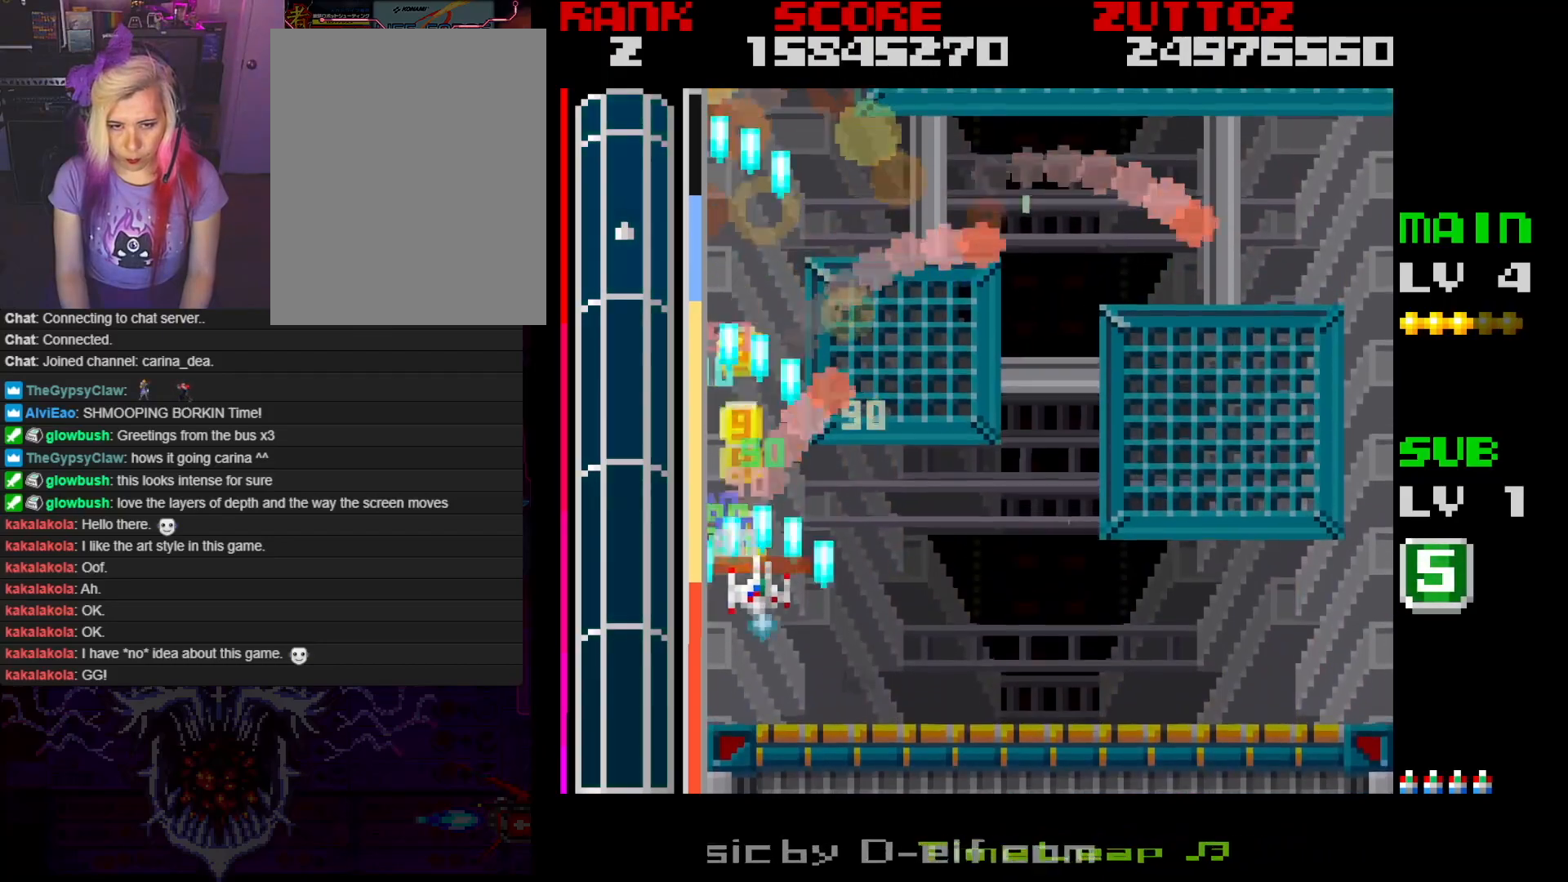
{"buttons": ["A", "DPAD_UP"], "events": [[67, "DPAD_UP", "down"], [200, "DPAD_RIGHT", "up"], [233, "DPAD_LEFT", "down"], [483, "DPAD_LEFT", "up"]]}
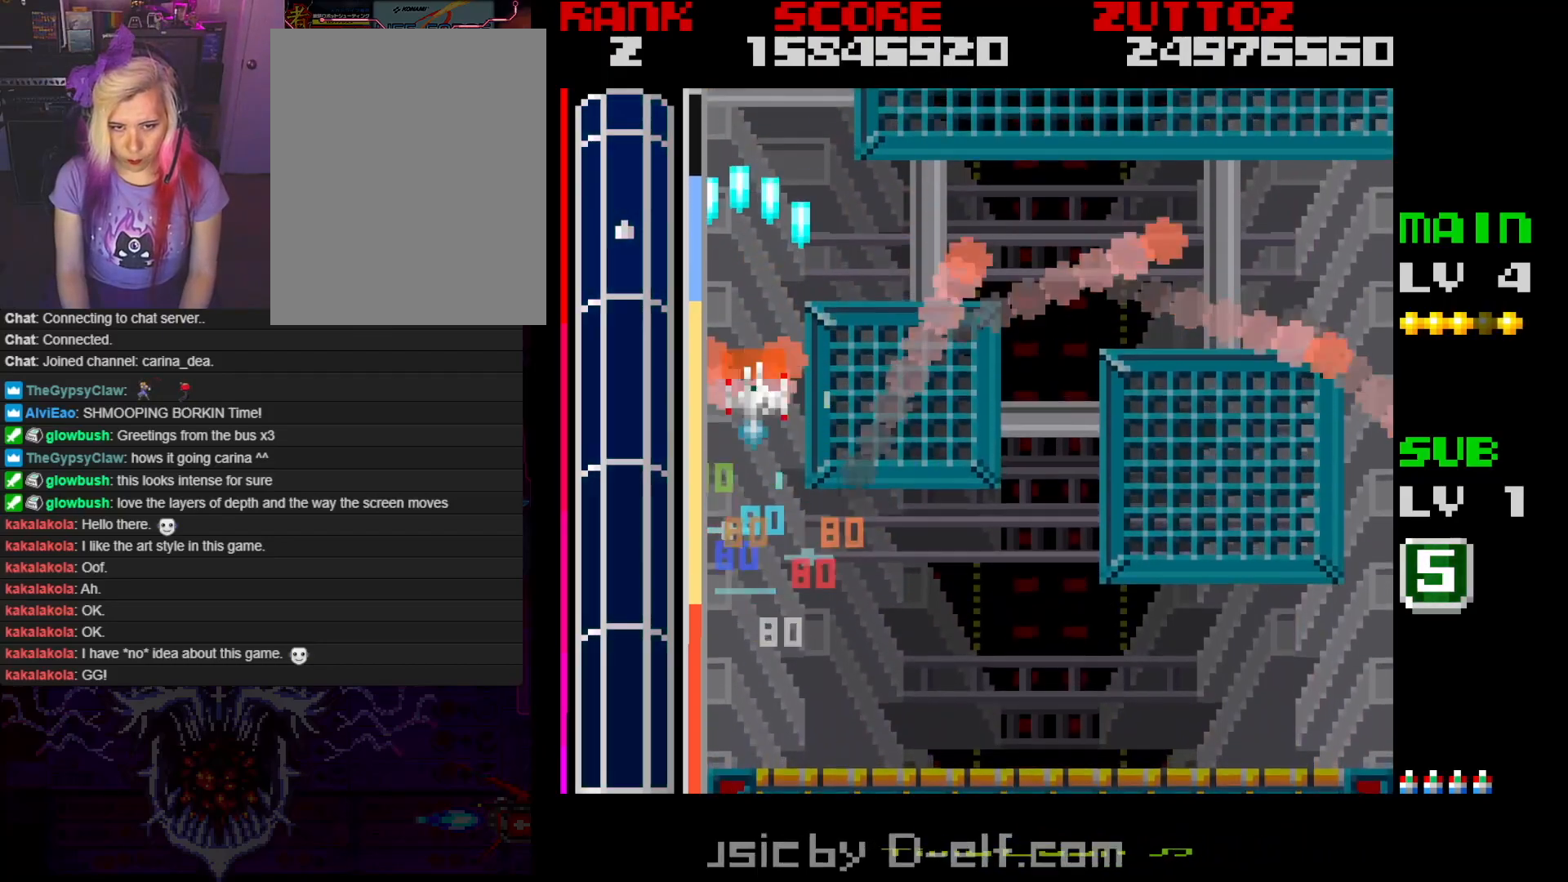
{"buttons": ["A", "DPAD_DOWN", "DPAD_RIGHT"], "events": [[33, "DPAD_UP", "up"], [333, "DPAD_DOWN", "down"], [367, "DPAD_RIGHT", "down"]]}
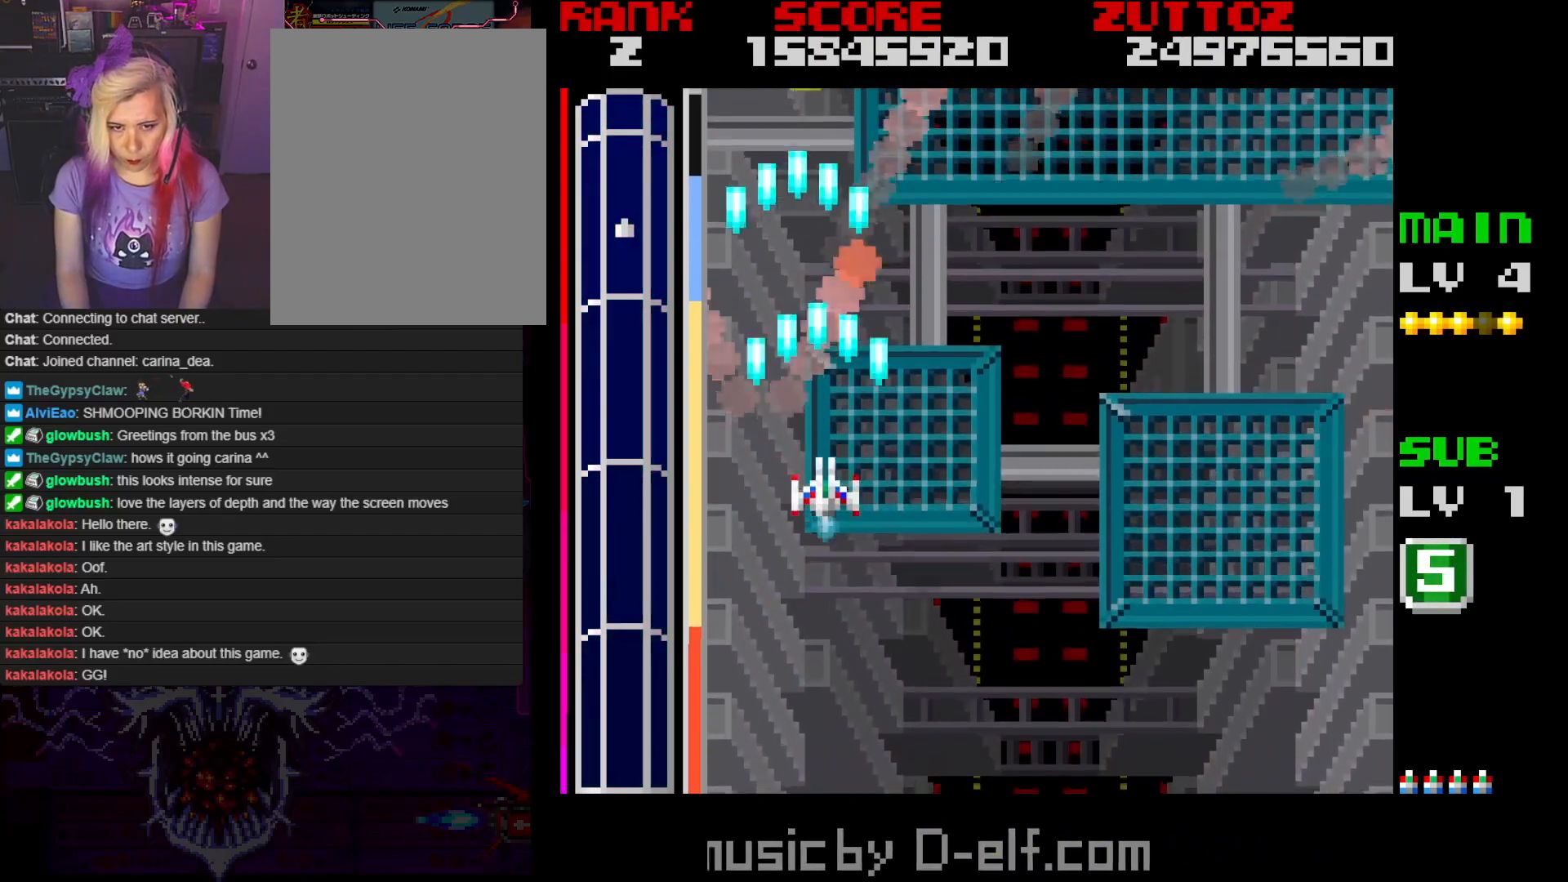
{"buttons": ["A"], "events": [[33, "DPAD_RIGHT", "up"], [200, "DPAD_LEFT", "down"], [283, "DPAD_DOWN", "up"], [400, "DPAD_LEFT", "up"]]}
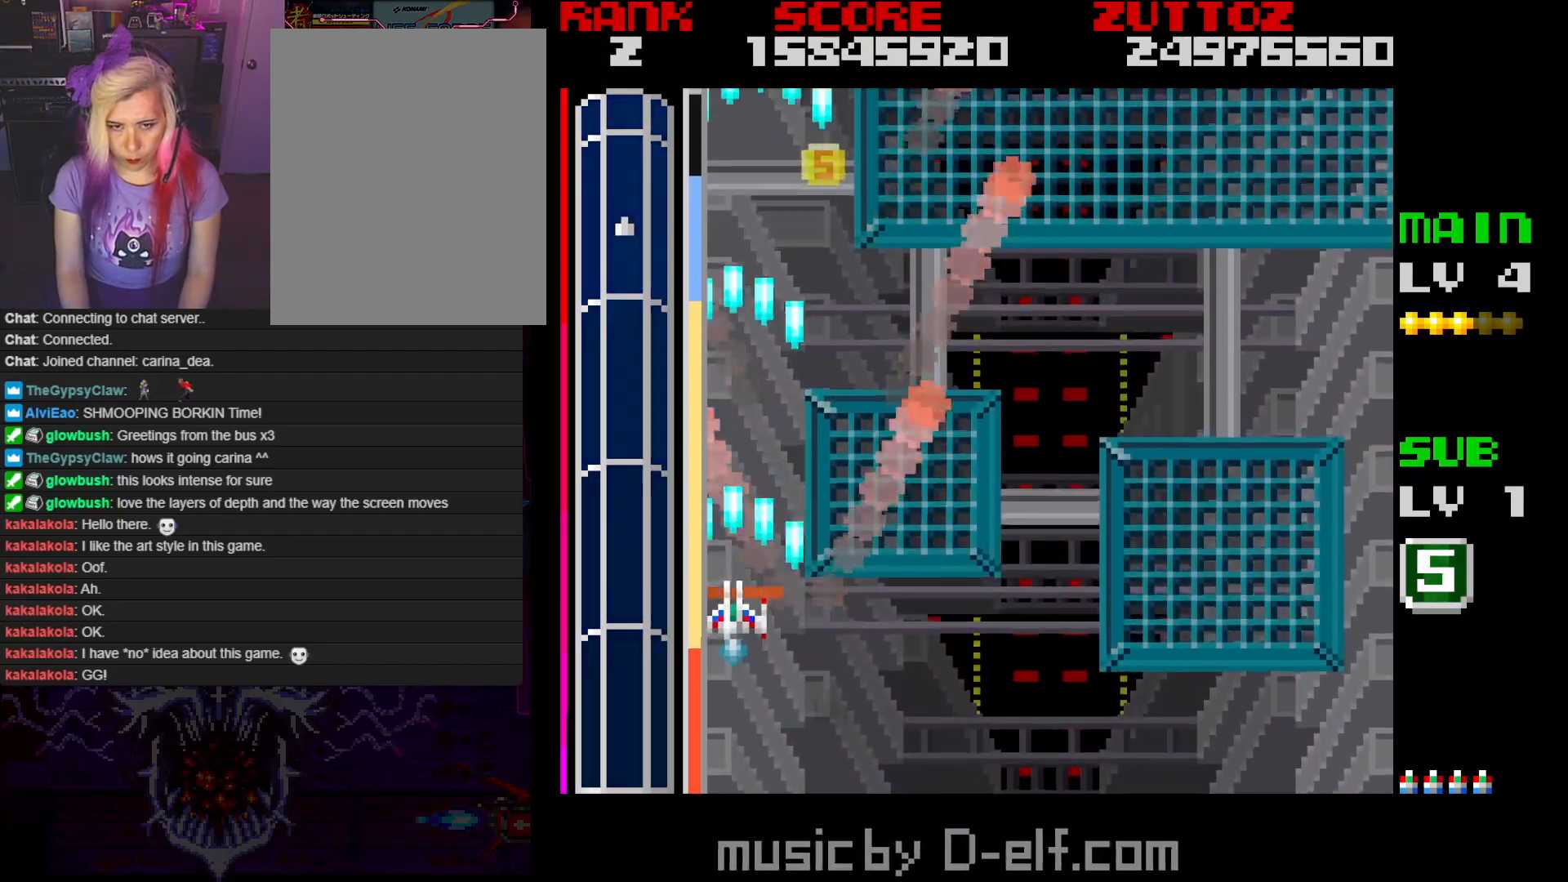
{"buttons": ["A"], "events": [[183, "DPAD_RIGHT", "down"], [217, "DPAD_UP", "down"], [267, "DPAD_UP", "up"], [283, "DPAD_RIGHT", "up"]]}